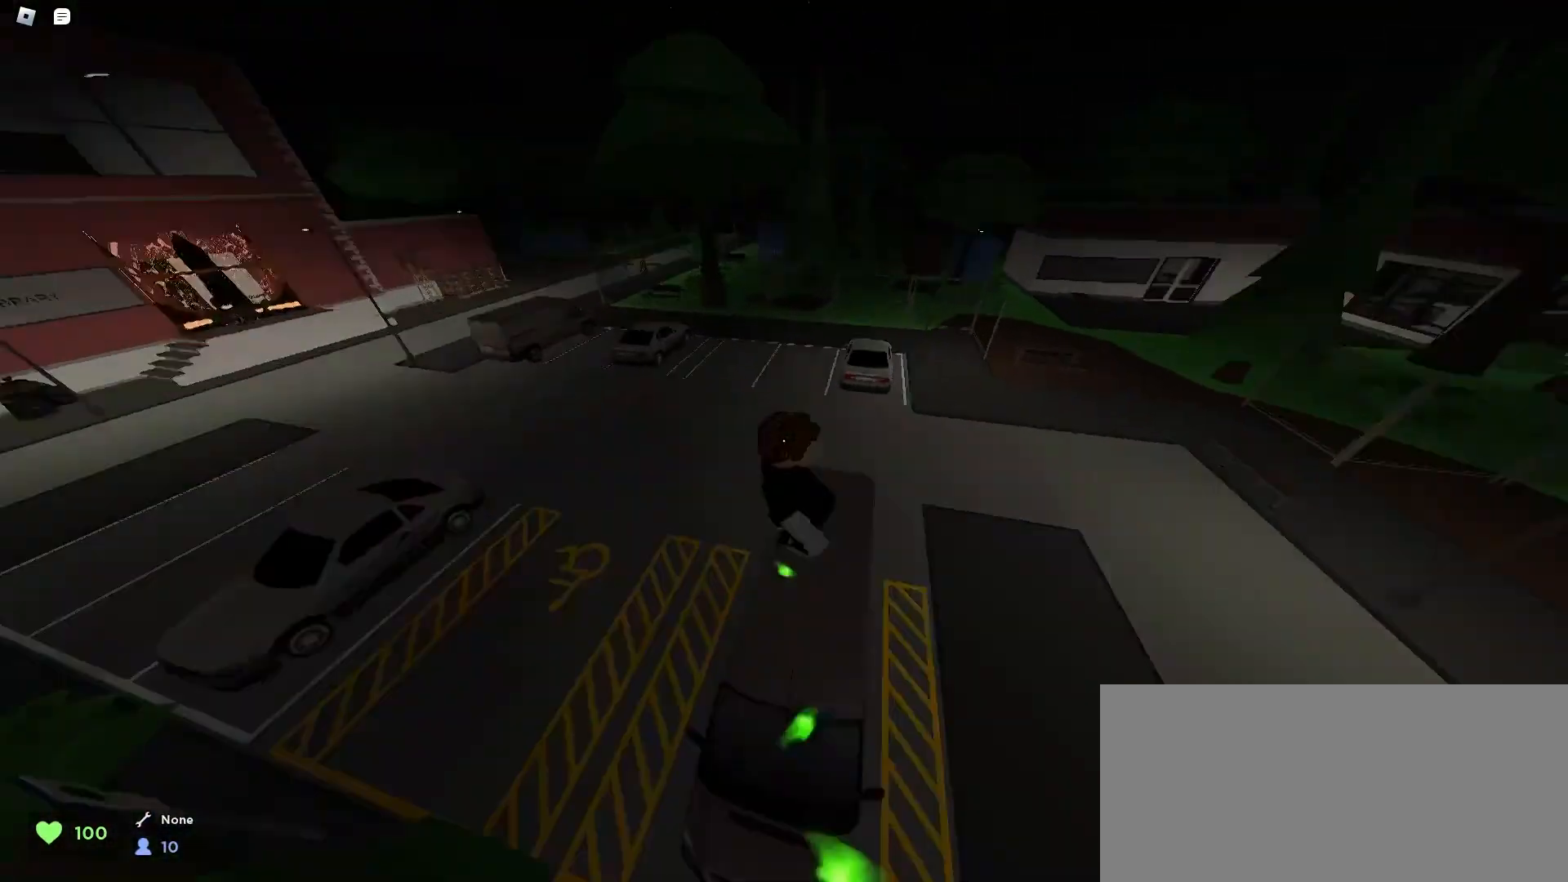
Gameplay with keyboard and mouse; each line is a JSON object with the keys and mouse buttons held at the frame after it. "events" lists presses ("down") and releases ("up") of "a", "ctrl", "d", "e", "f", "q", "r", "s", "shift", "space", "tab", "w", "mouse_left", "mouse_wheel", "mouse_right", "mouse_mb4" and "mouse_mb5" between this image and that frame as [ms after this image, input, new state], when the widget could be followed in between. "mouse_left", "mouse_wheel", "mouse_right", "mouse_mb4", "mouse_mb5" = the "left", "wheel", "right", "mb4", "mb5" buttons of the "mouse" list. No other keys are recorded. "wheel" means that the mouse wheel is clicked or scrolled. Mouse movement is not recorded.
{"keys": ["a", "ctrl"], "mouse": [], "events": [[333, "a", "down"], [333, "d", "up"]]}
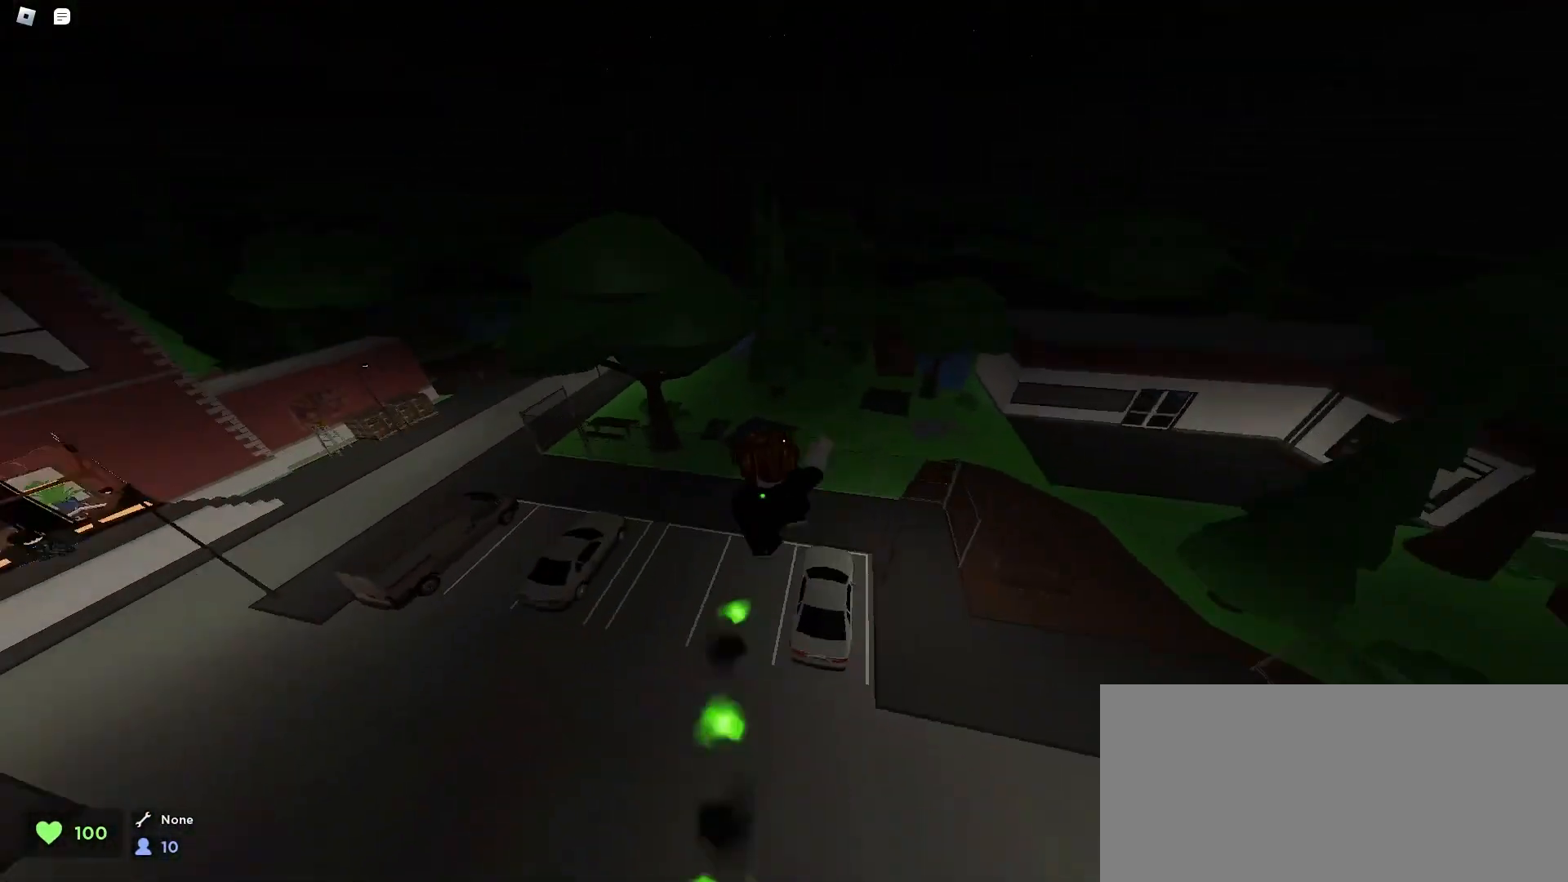
{"keys": ["a", "ctrl"], "mouse": [], "events": []}
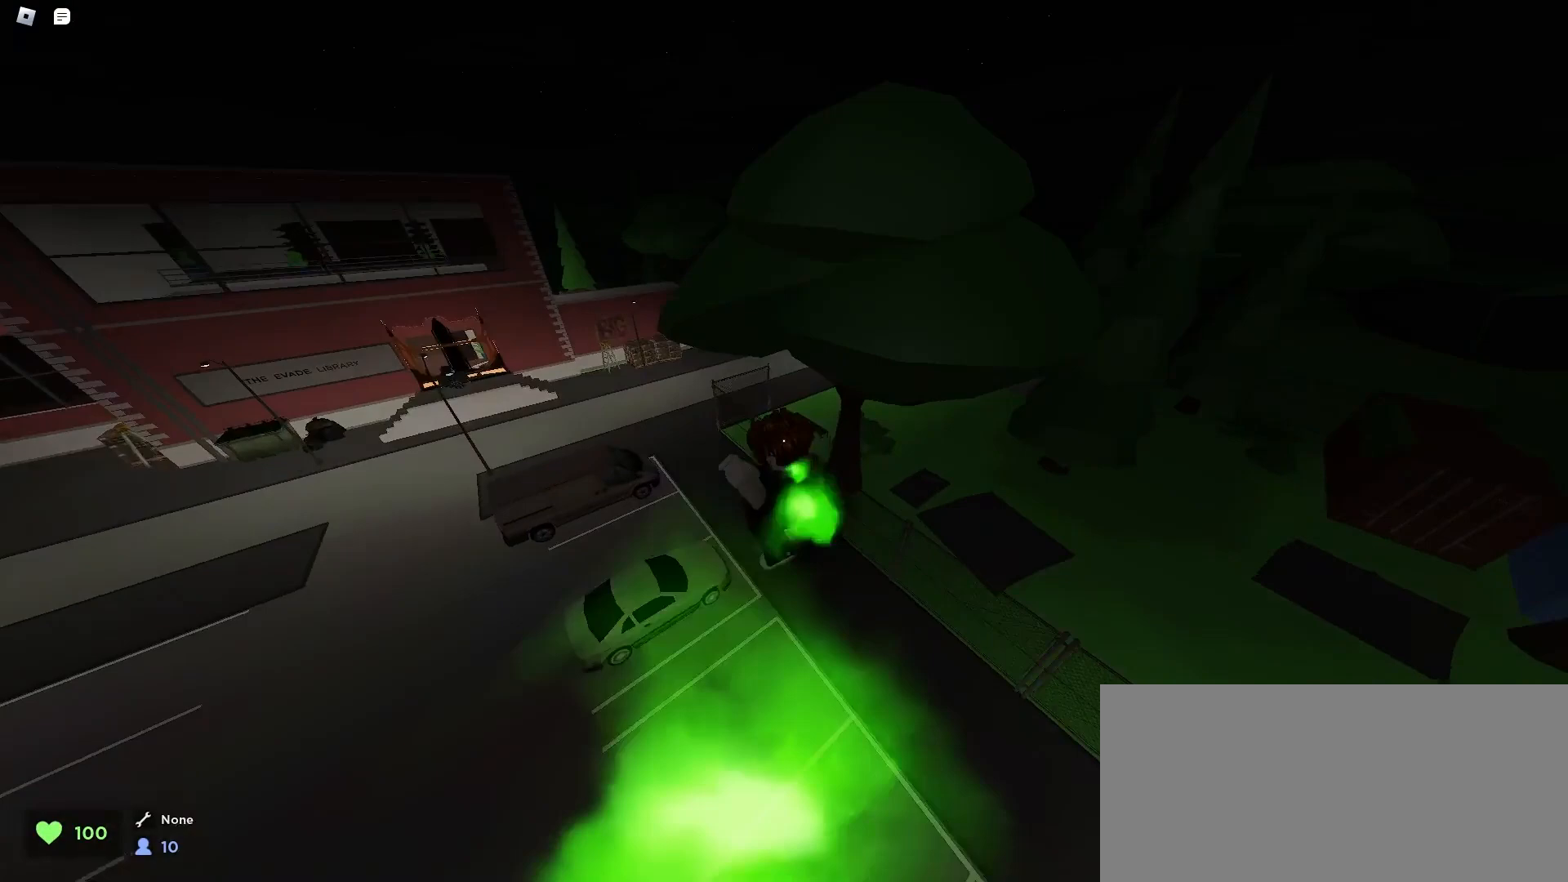
{"keys": ["a", "ctrl"], "mouse": [], "events": []}
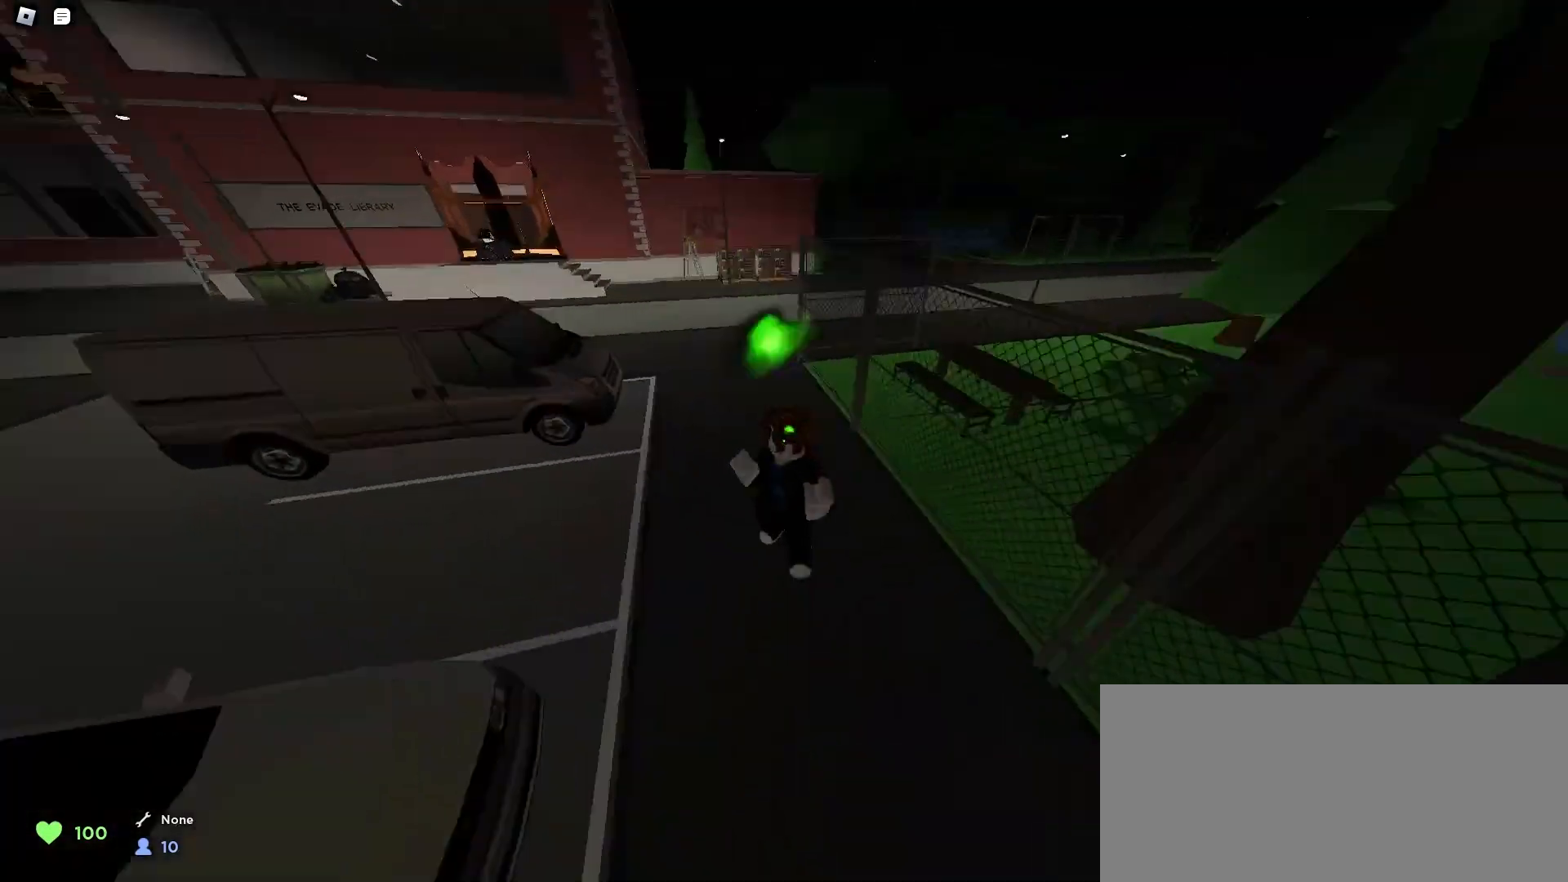
{"keys": ["ctrl", "d"], "mouse": [], "events": [[33, "space", "down"], [67, "space", "up"], [267, "space", "down"], [300, "space", "up"], [467, "d", "down"], [500, "a", "up"]]}
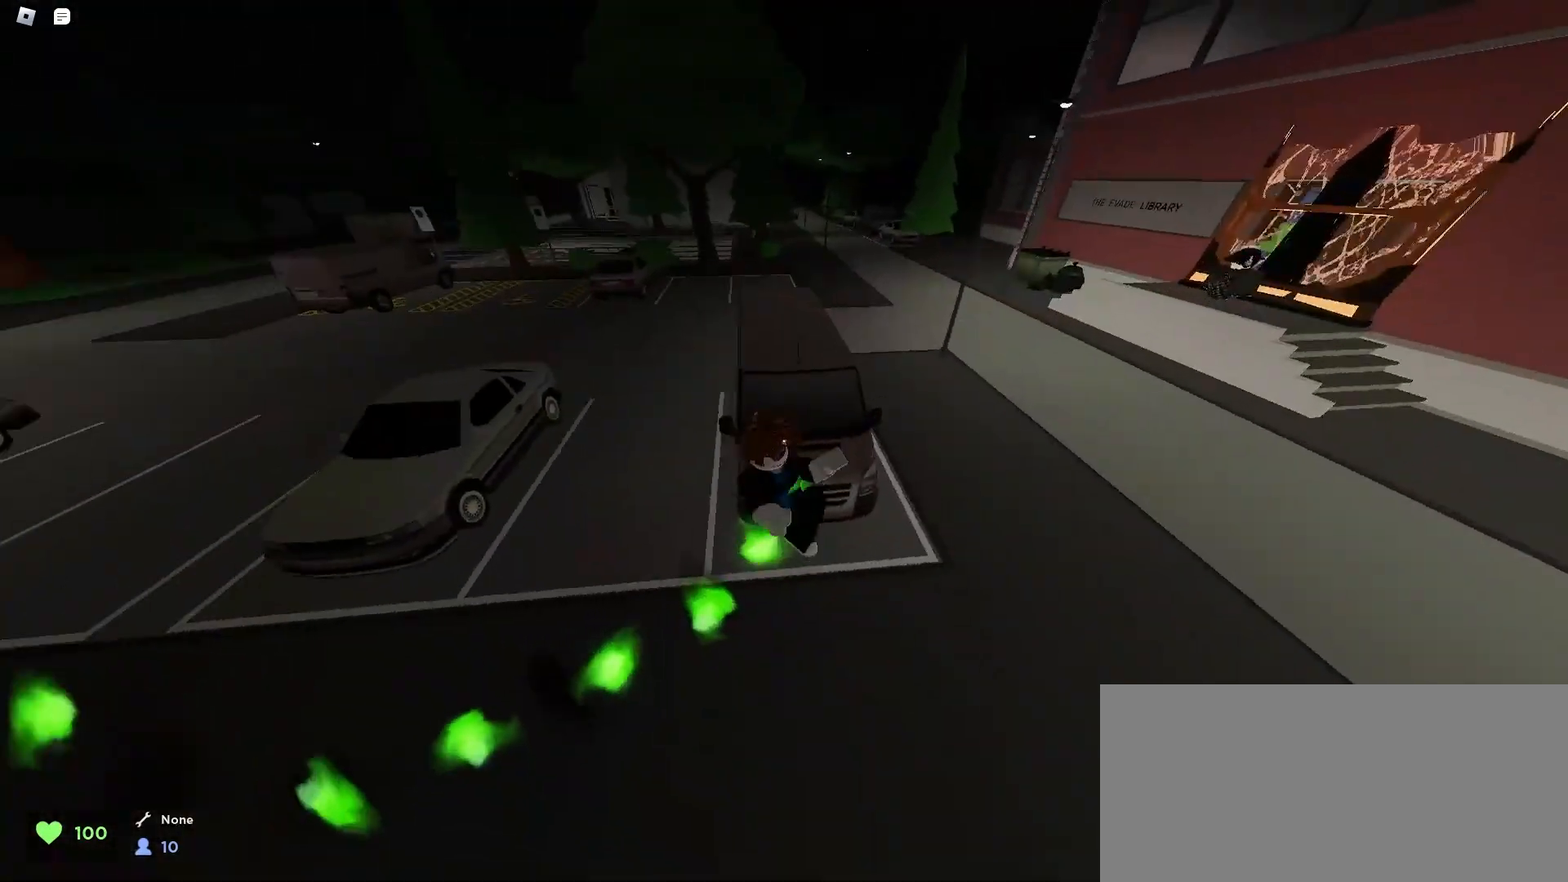
{"keys": ["d", "w"], "mouse": [], "events": [[33, "space", "down"], [67, "space", "up"], [100, "space", "down"], [133, "ctrl", "up"], [133, "space", "up"], [200, "w", "down"]]}
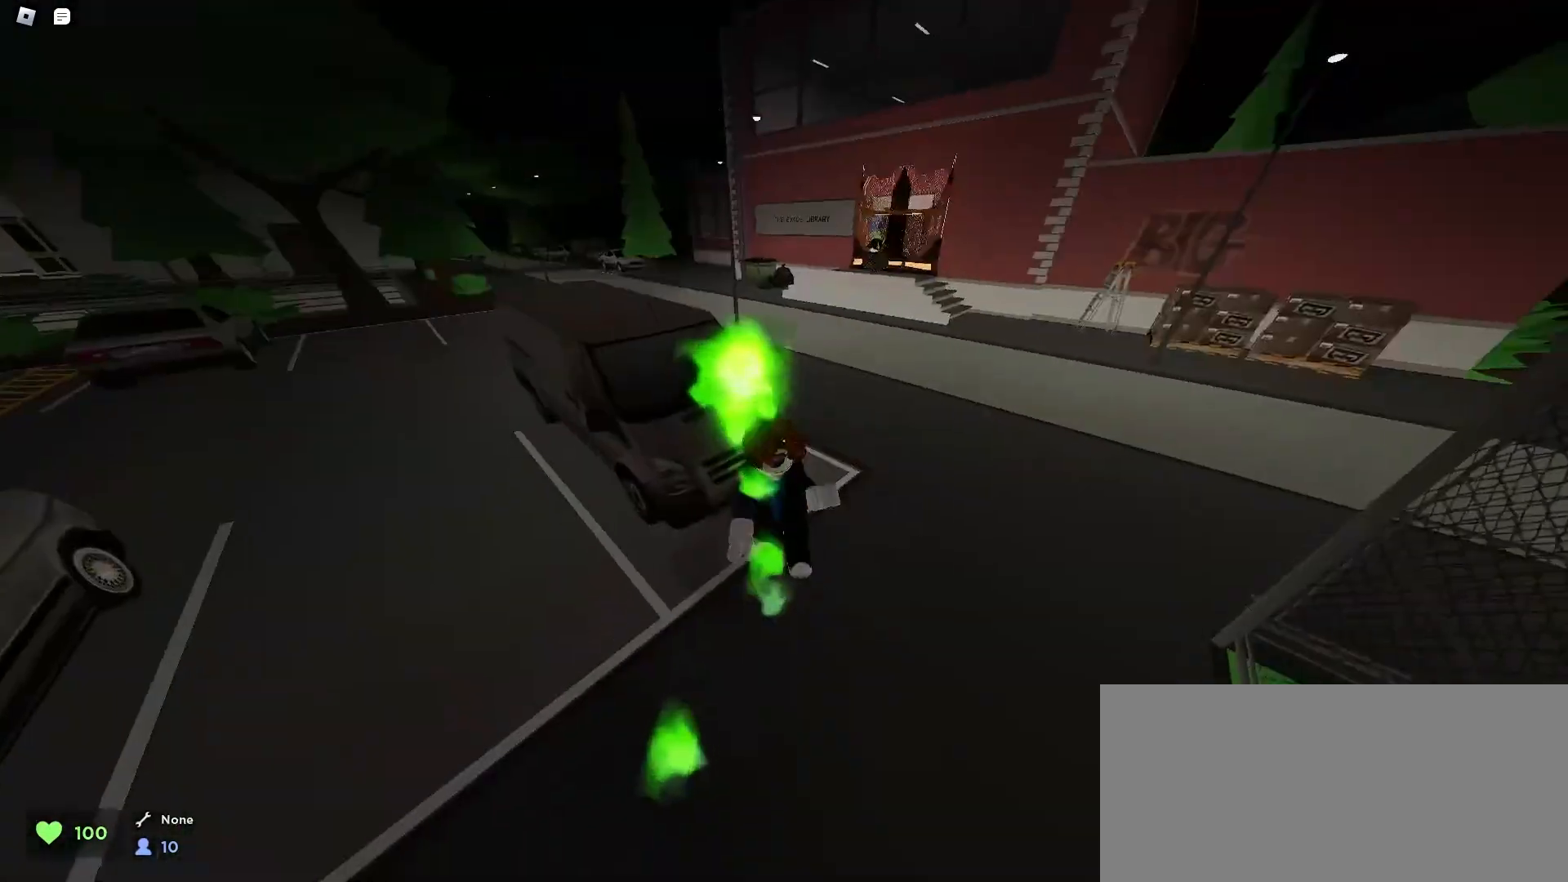
{"keys": ["d", "w"], "mouse": [], "events": [[67, "d", "up"], [367, "d", "down"]]}
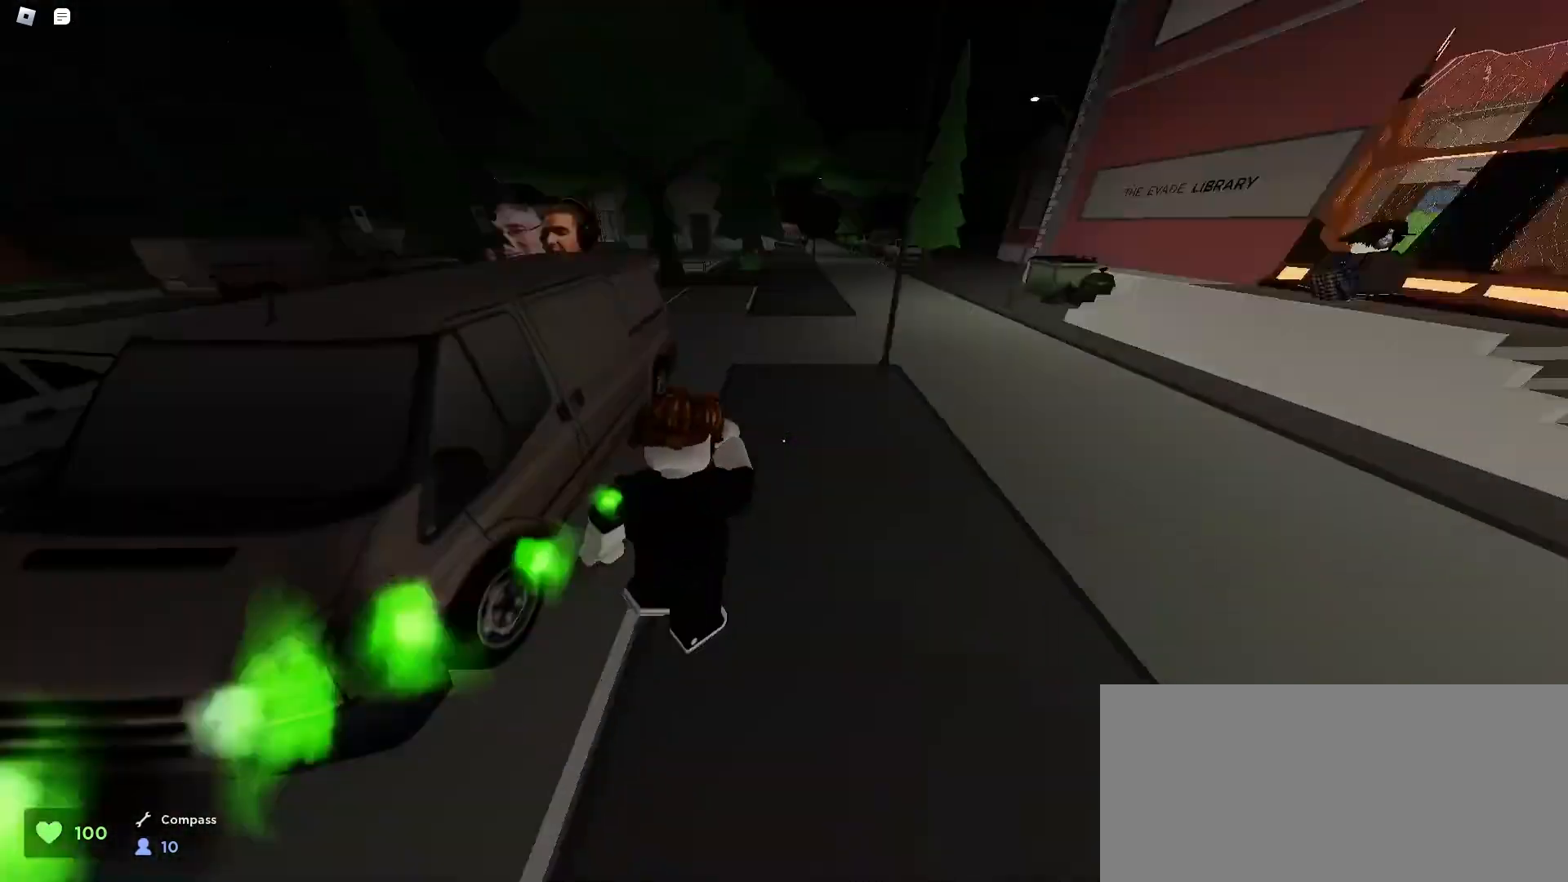
{"keys": ["d", "w"], "mouse": [], "events": []}
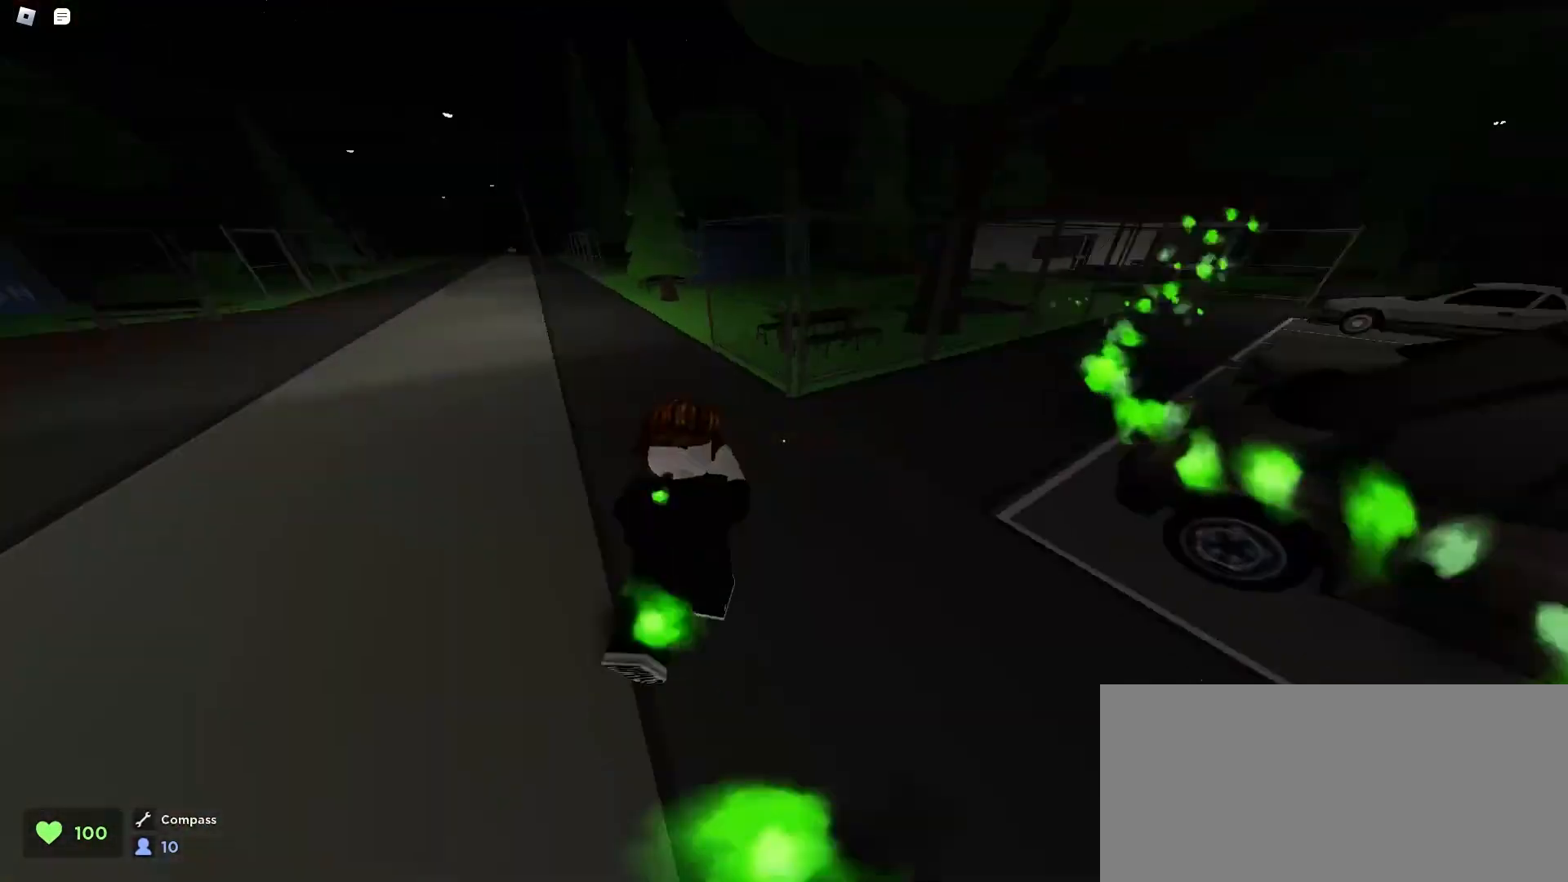
{"keys": ["d", "space", "w"], "mouse": [], "events": [[167, "space", "down"], [467, "space", "up"], [500, "space", "down"]]}
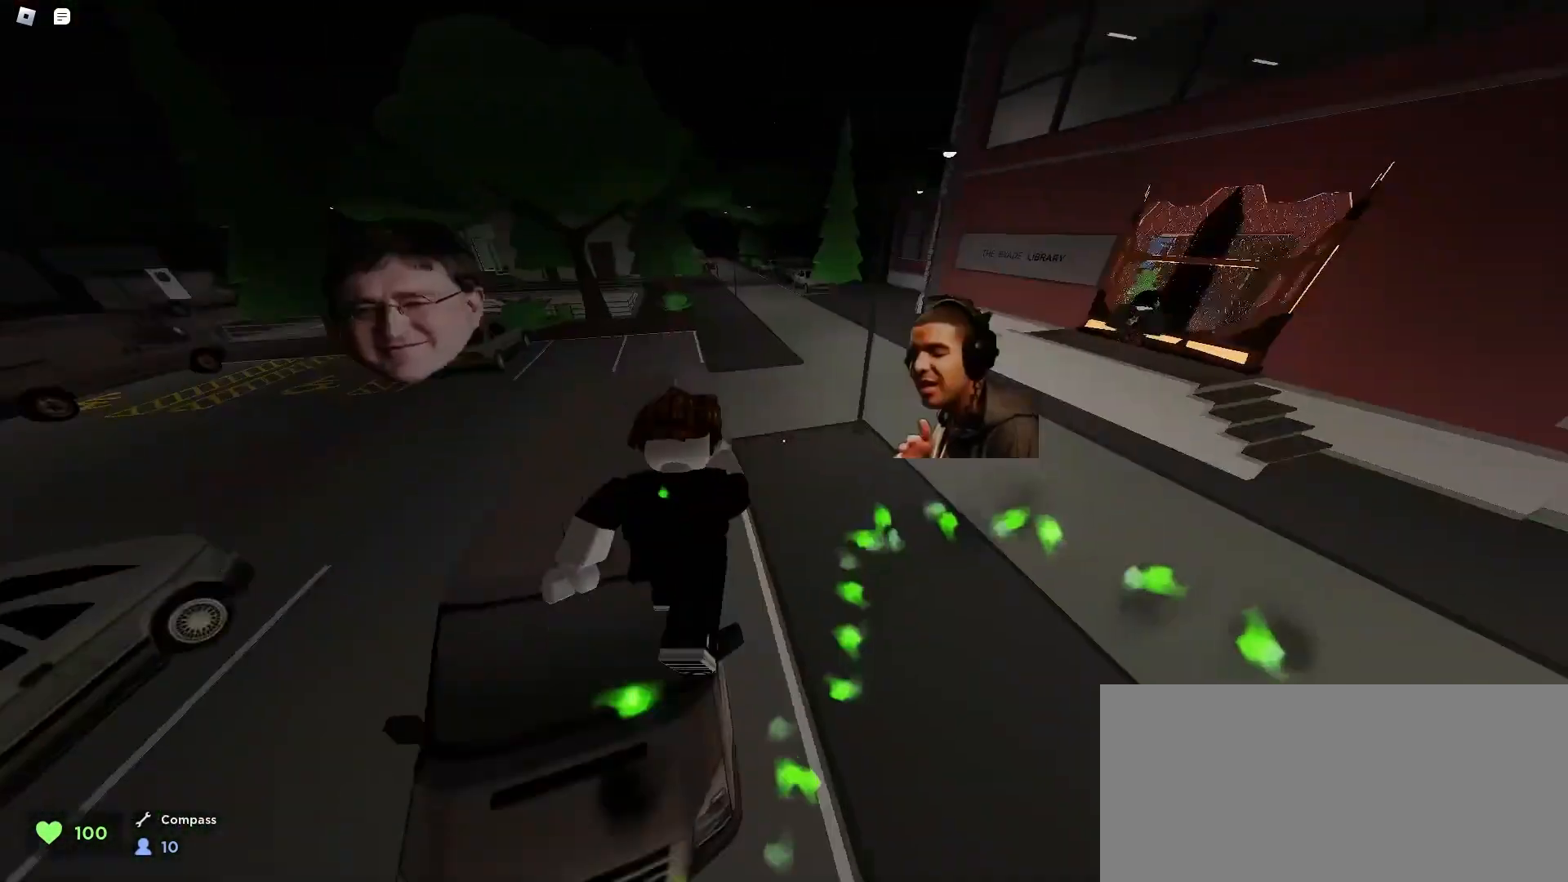
{"keys": ["a", "ctrl", "d", "space", "w"], "mouse": [], "events": [[400, "ctrl", "down"], [500, "a", "down"]]}
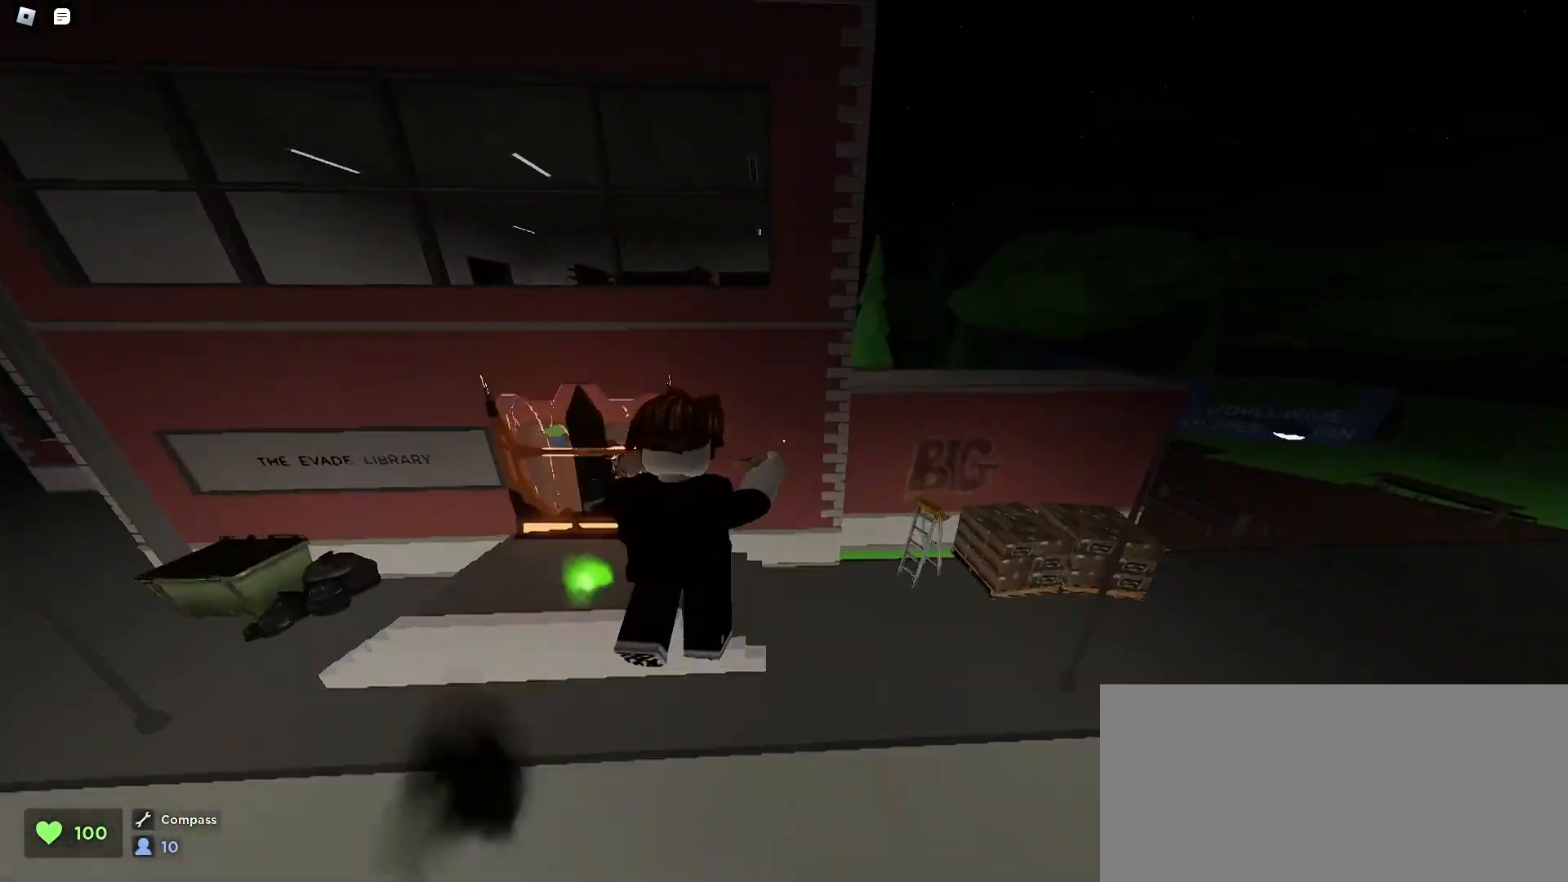
{"keys": ["a", "ctrl", "space", "w"], "mouse": [], "events": [[33, "d", "up"]]}
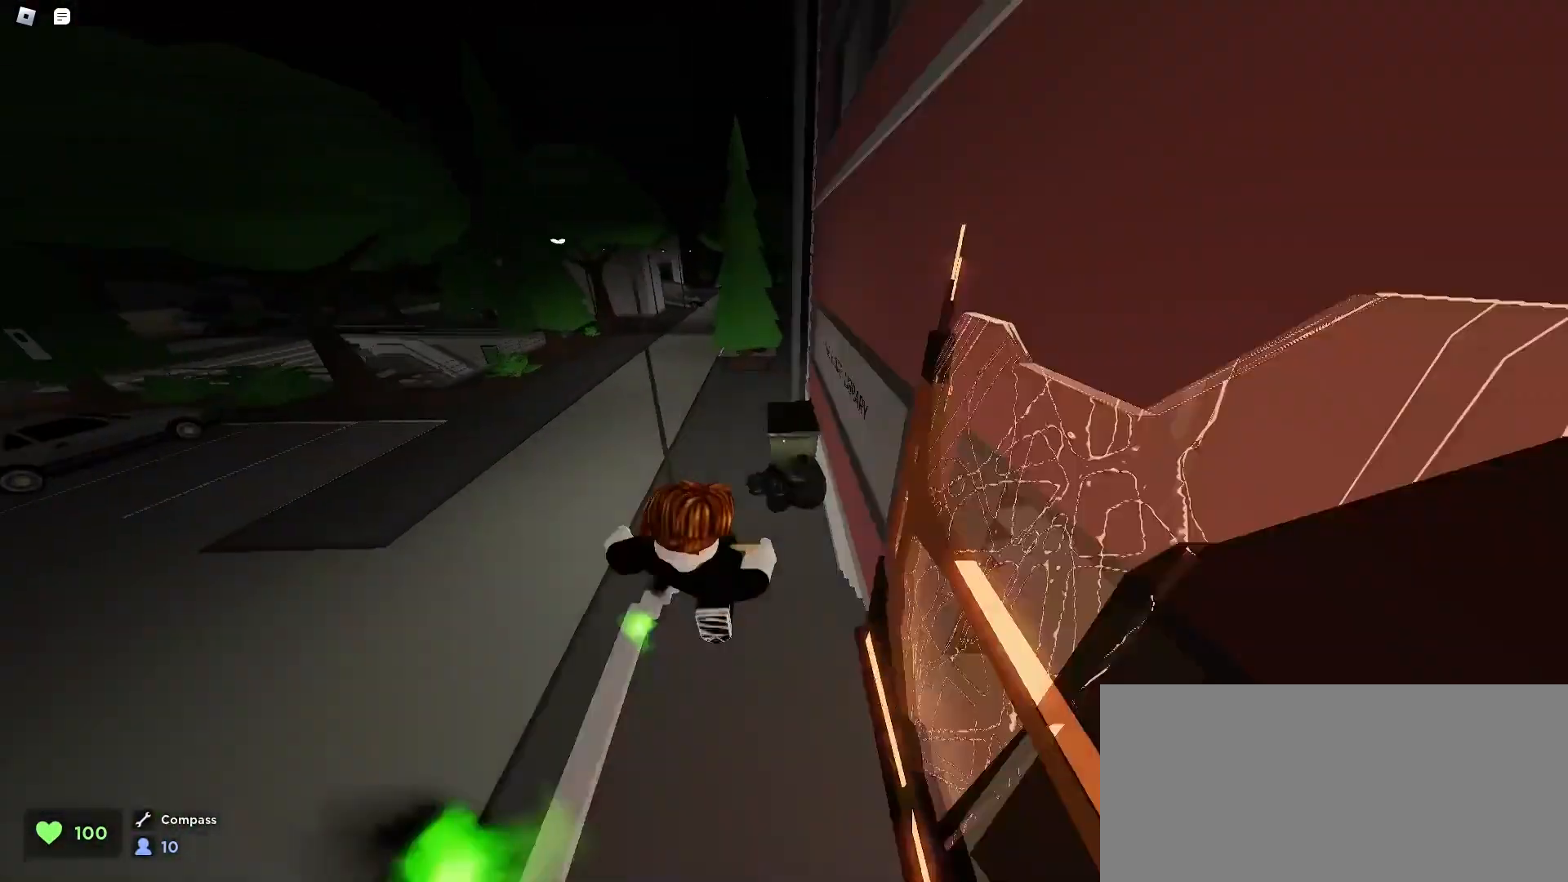
{"keys": ["d", "w"], "mouse": [], "events": [[167, "ctrl", "up"], [267, "space", "up"], [333, "d", "down"], [367, "a", "up"], [367, "space", "down"], [400, "space", "up"]]}
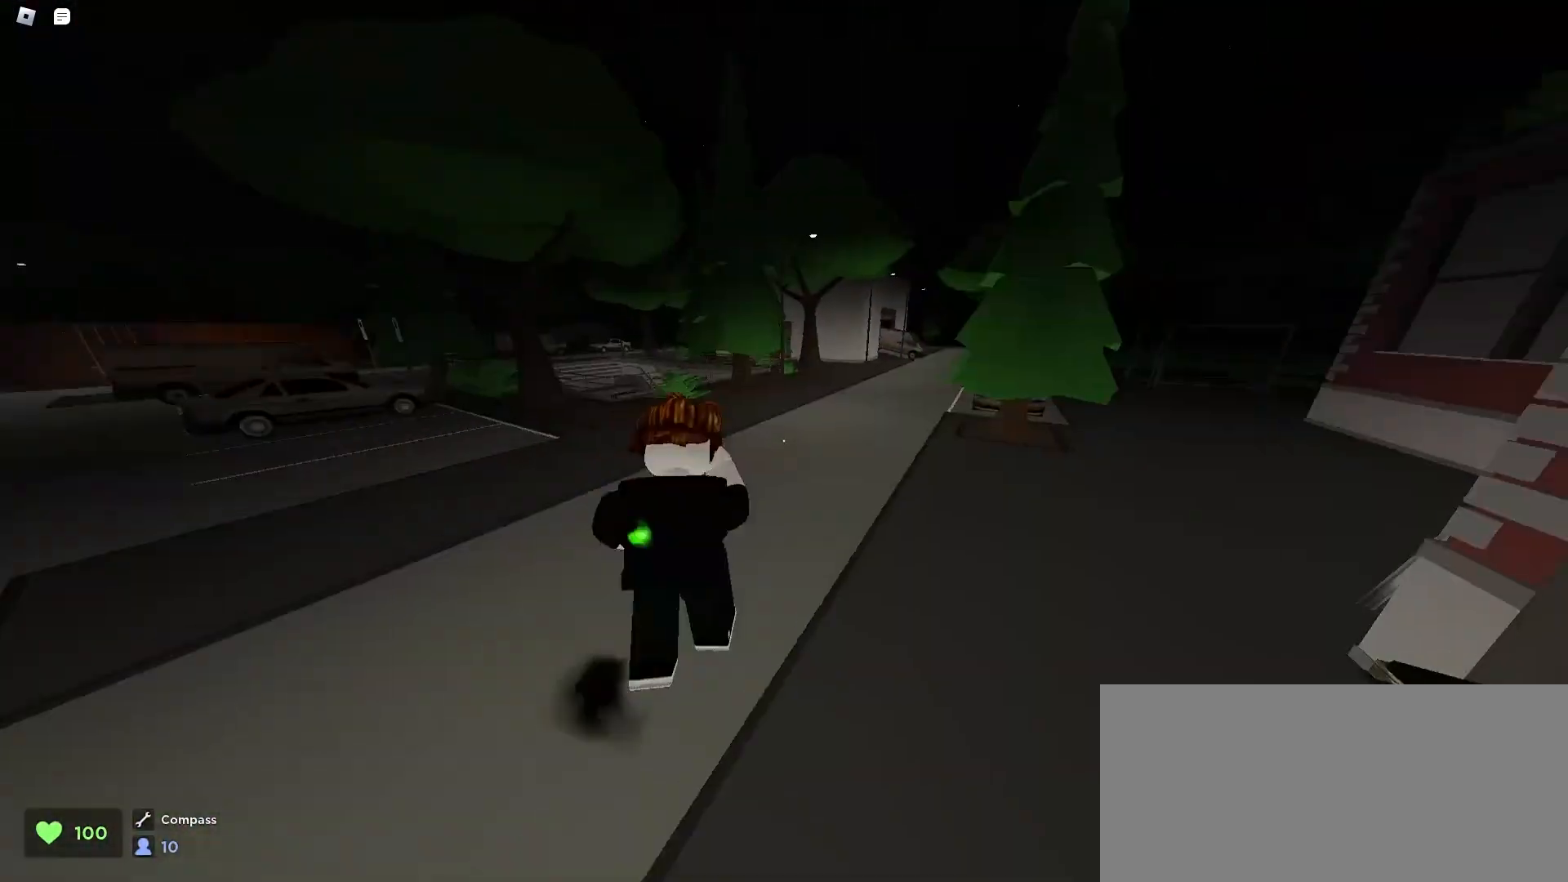
{"keys": ["a", "w"], "mouse": [], "events": [[267, "a", "down"], [267, "d", "up"], [467, "space", "down"], [500, "space", "up"]]}
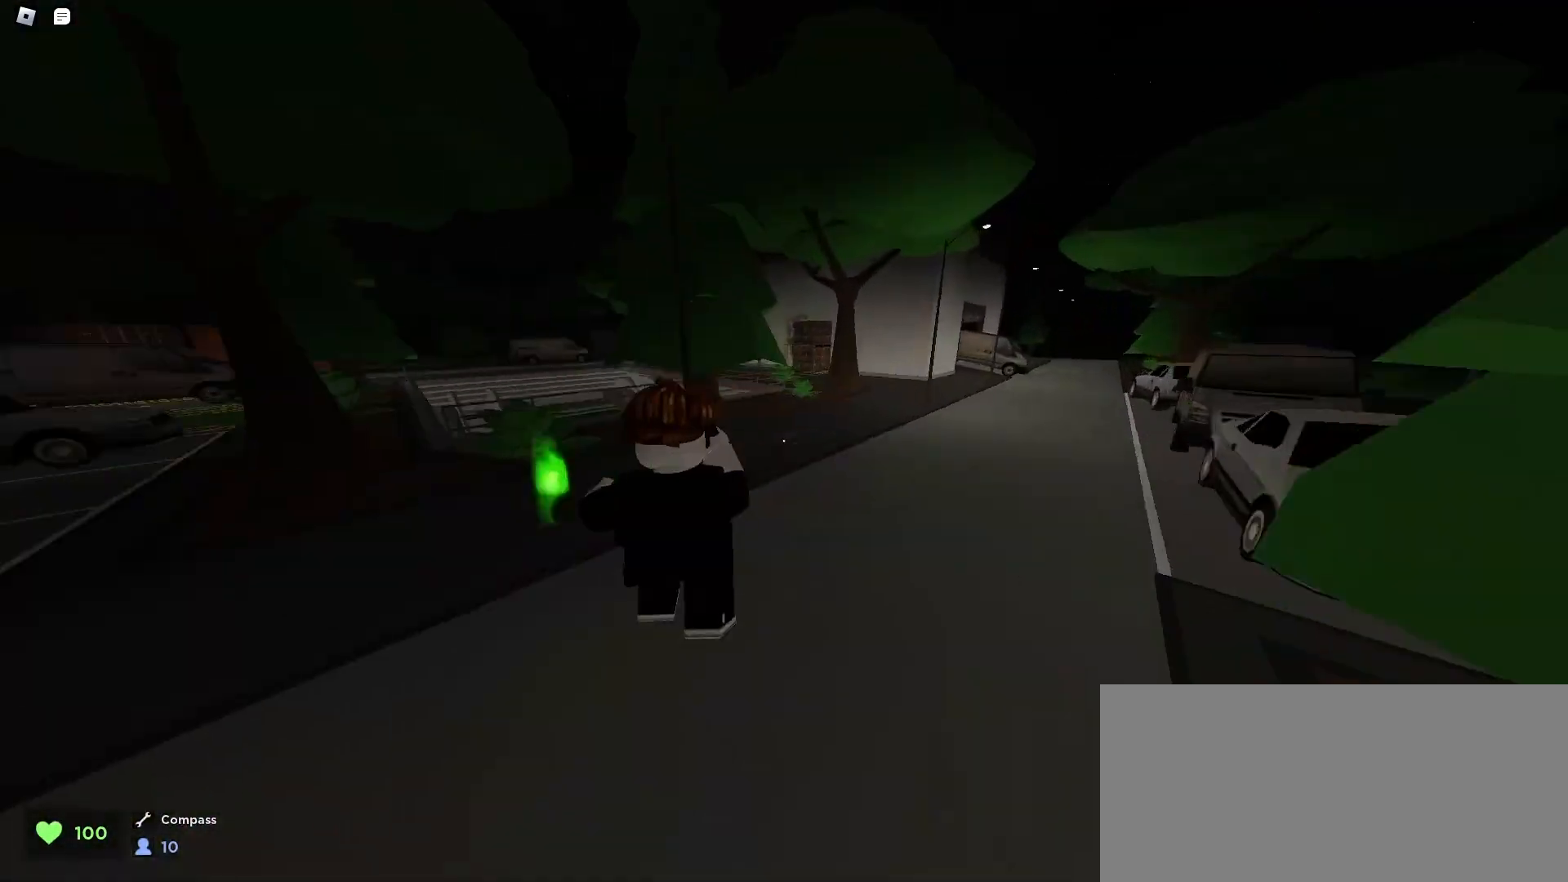
{"keys": ["d", "space", "w"], "mouse": [], "events": [[33, "space", "down"], [67, "a", "up"], [67, "d", "down"]]}
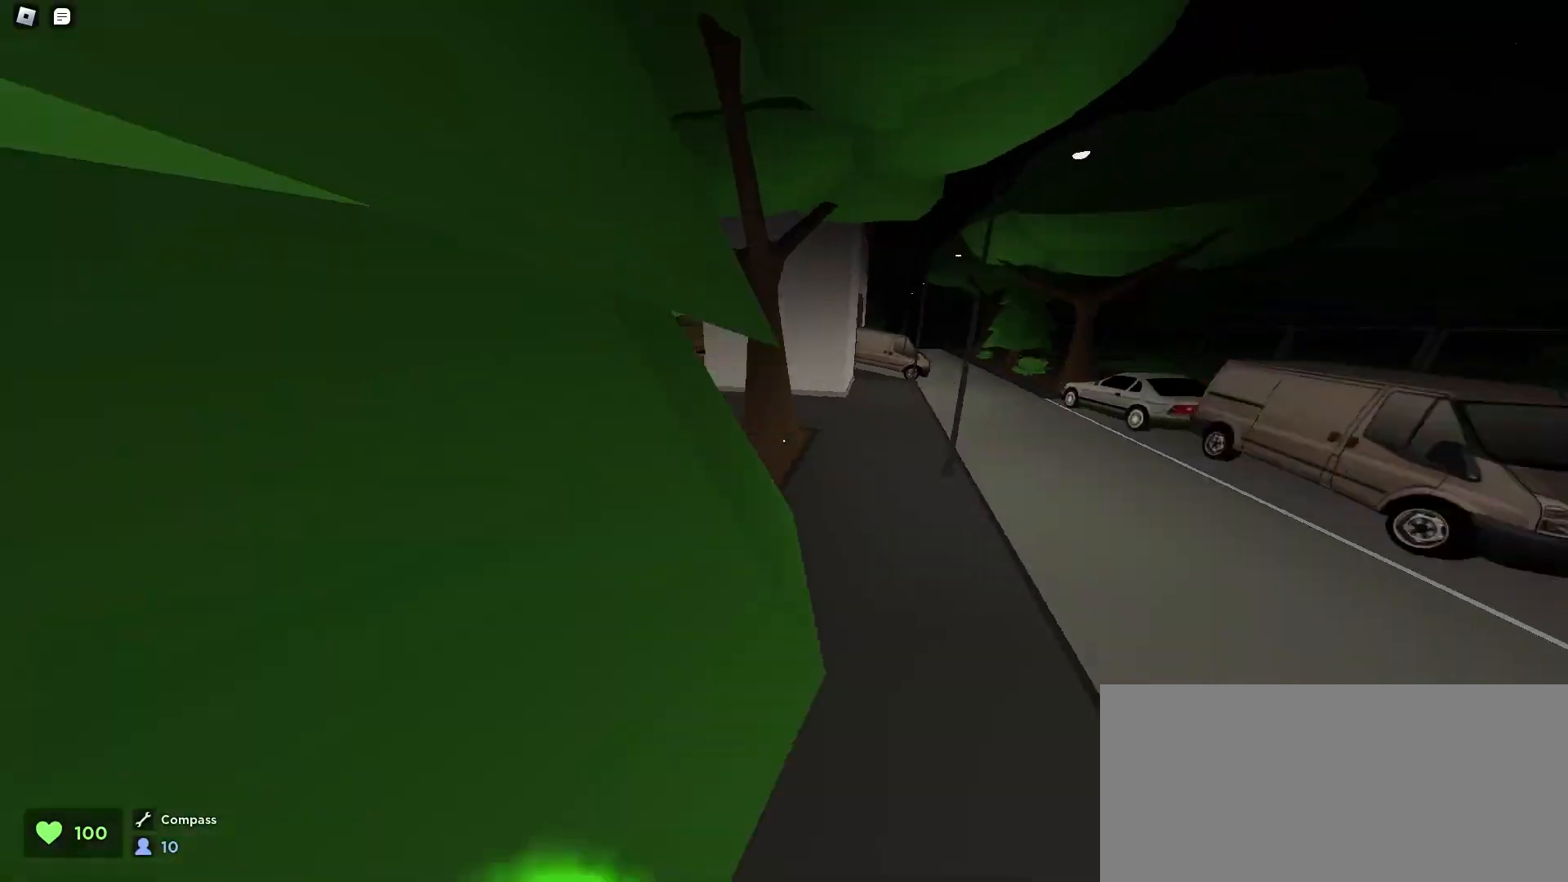
{"keys": ["a", "space", "w"], "mouse": [], "events": [[200, "space", "up"], [233, "space", "down"], [300, "space", "up"], [333, "space", "down"], [400, "a", "down"], [433, "d", "up"]]}
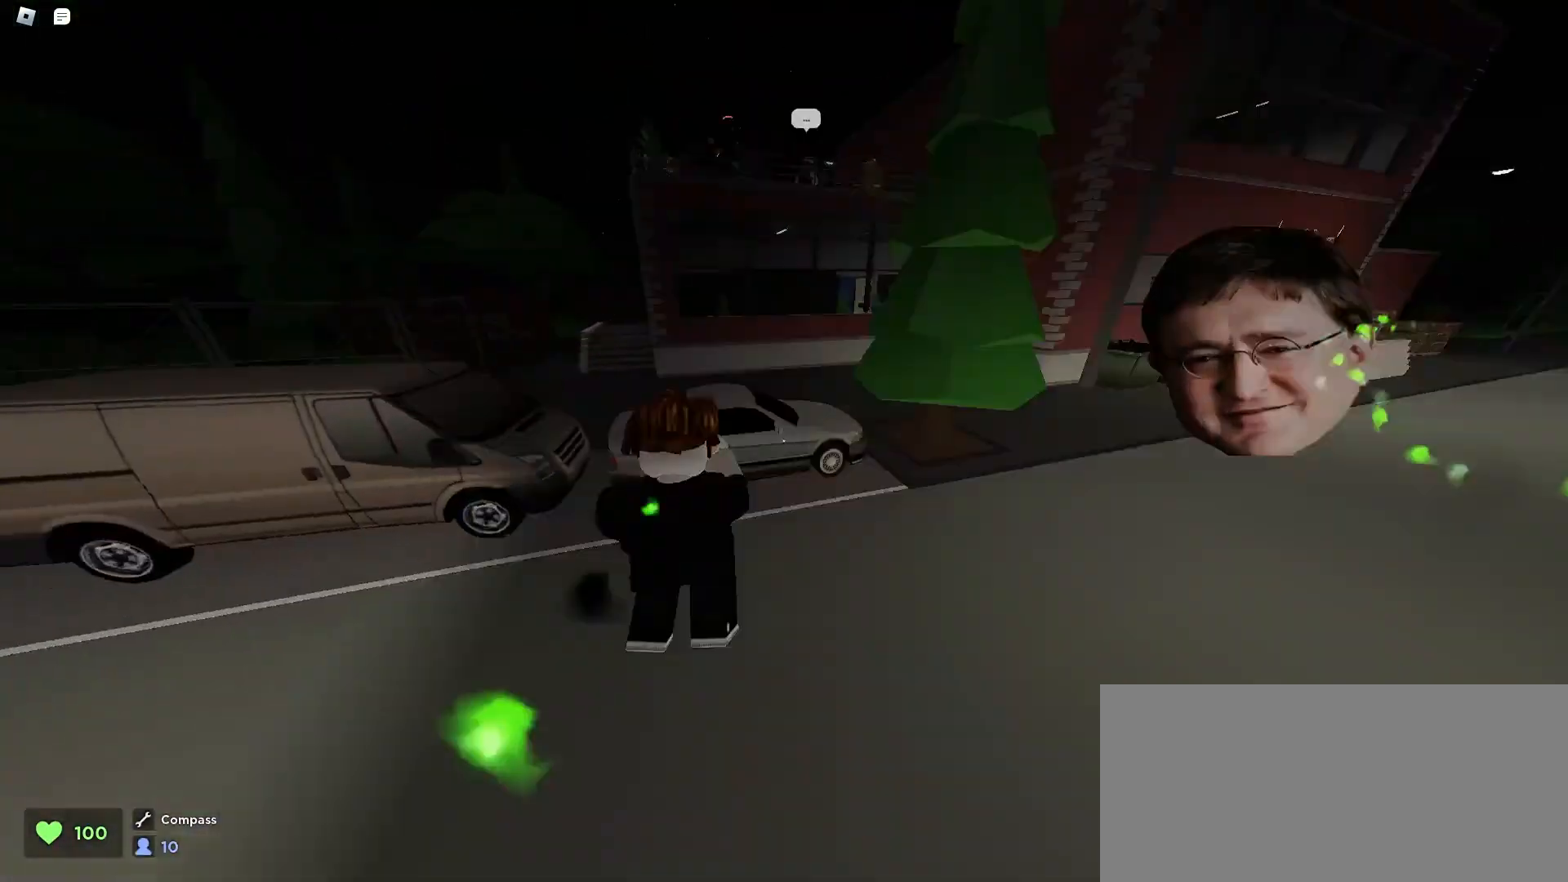
{"keys": ["d", "w"], "mouse": [], "events": [[200, "space", "up"], [233, "space", "down"], [267, "space", "up"], [300, "a", "up"], [300, "d", "down"], [333, "space", "down"], [367, "space", "up"]]}
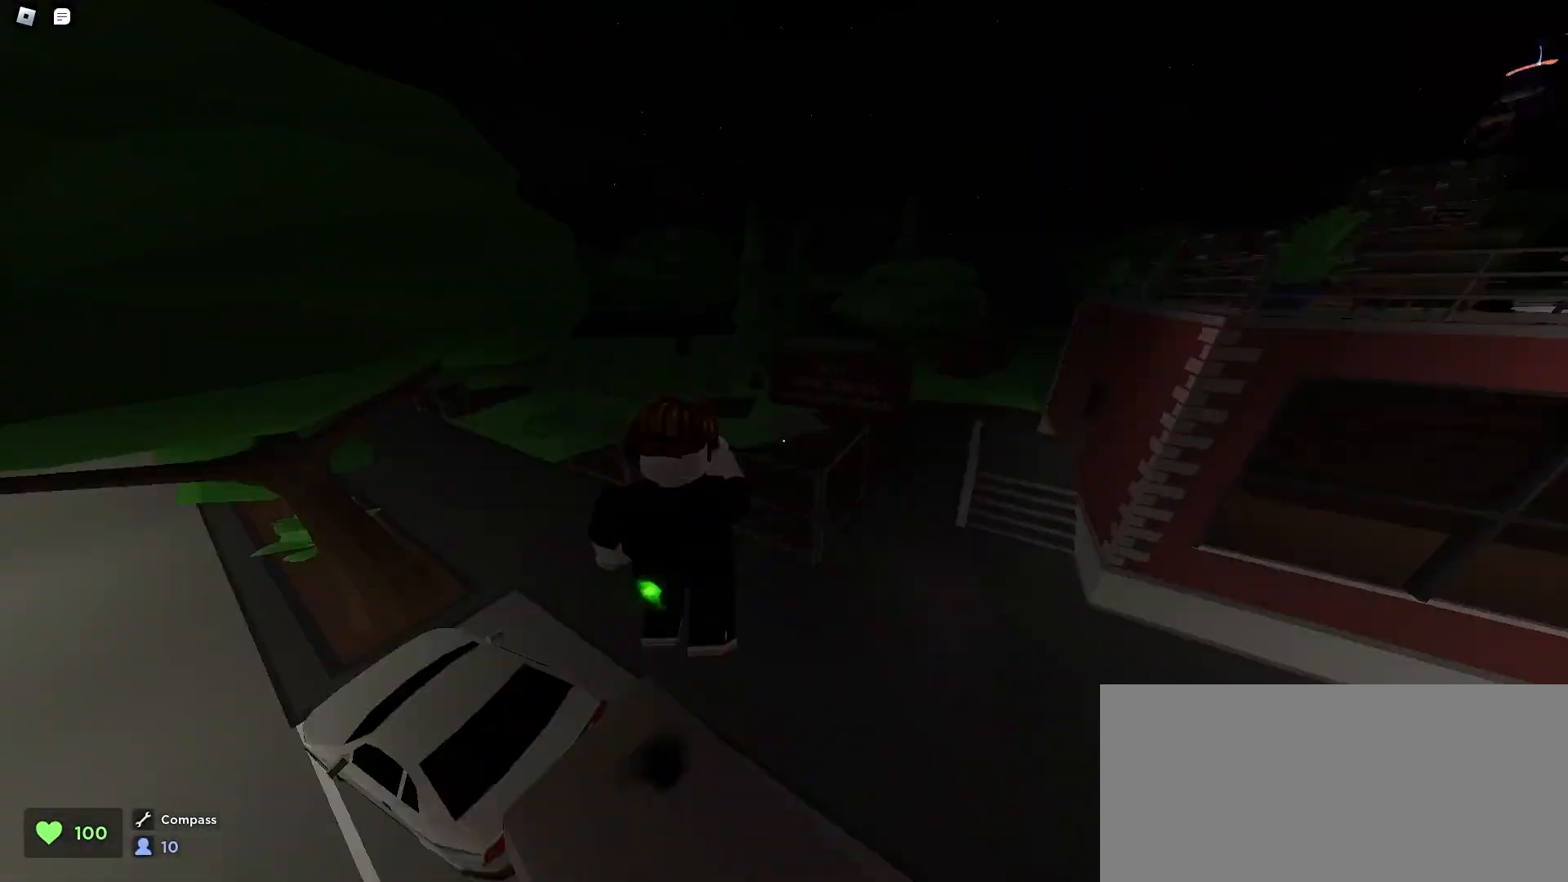
{"keys": ["d", "w"], "mouse": [], "events": [[133, "ctrl", "down"], [400, "ctrl", "up"]]}
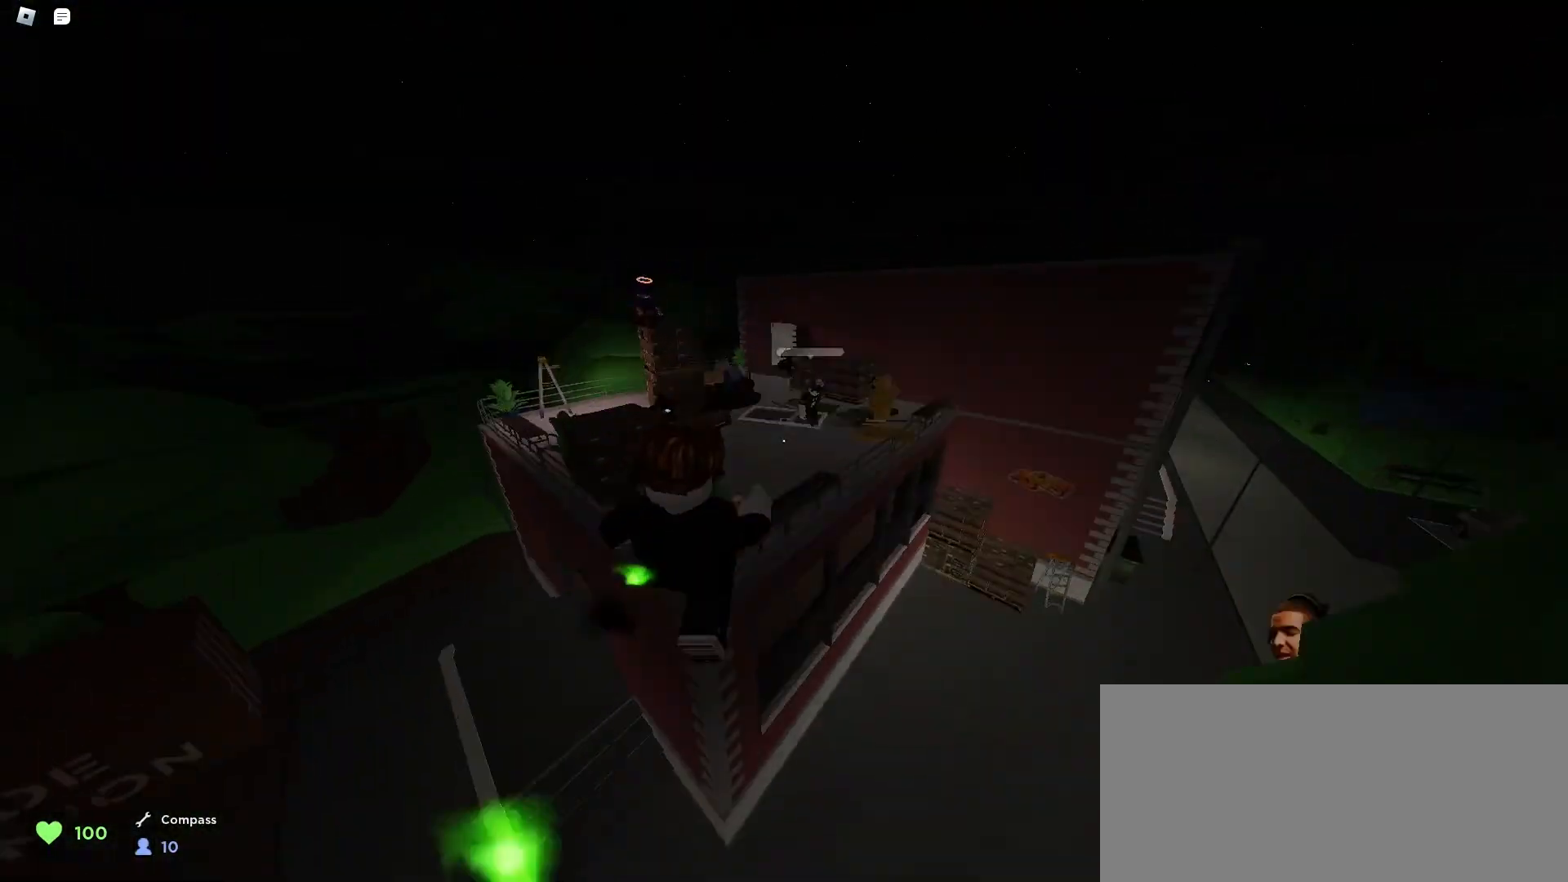
{"keys": ["d", "w"], "mouse": [], "events": []}
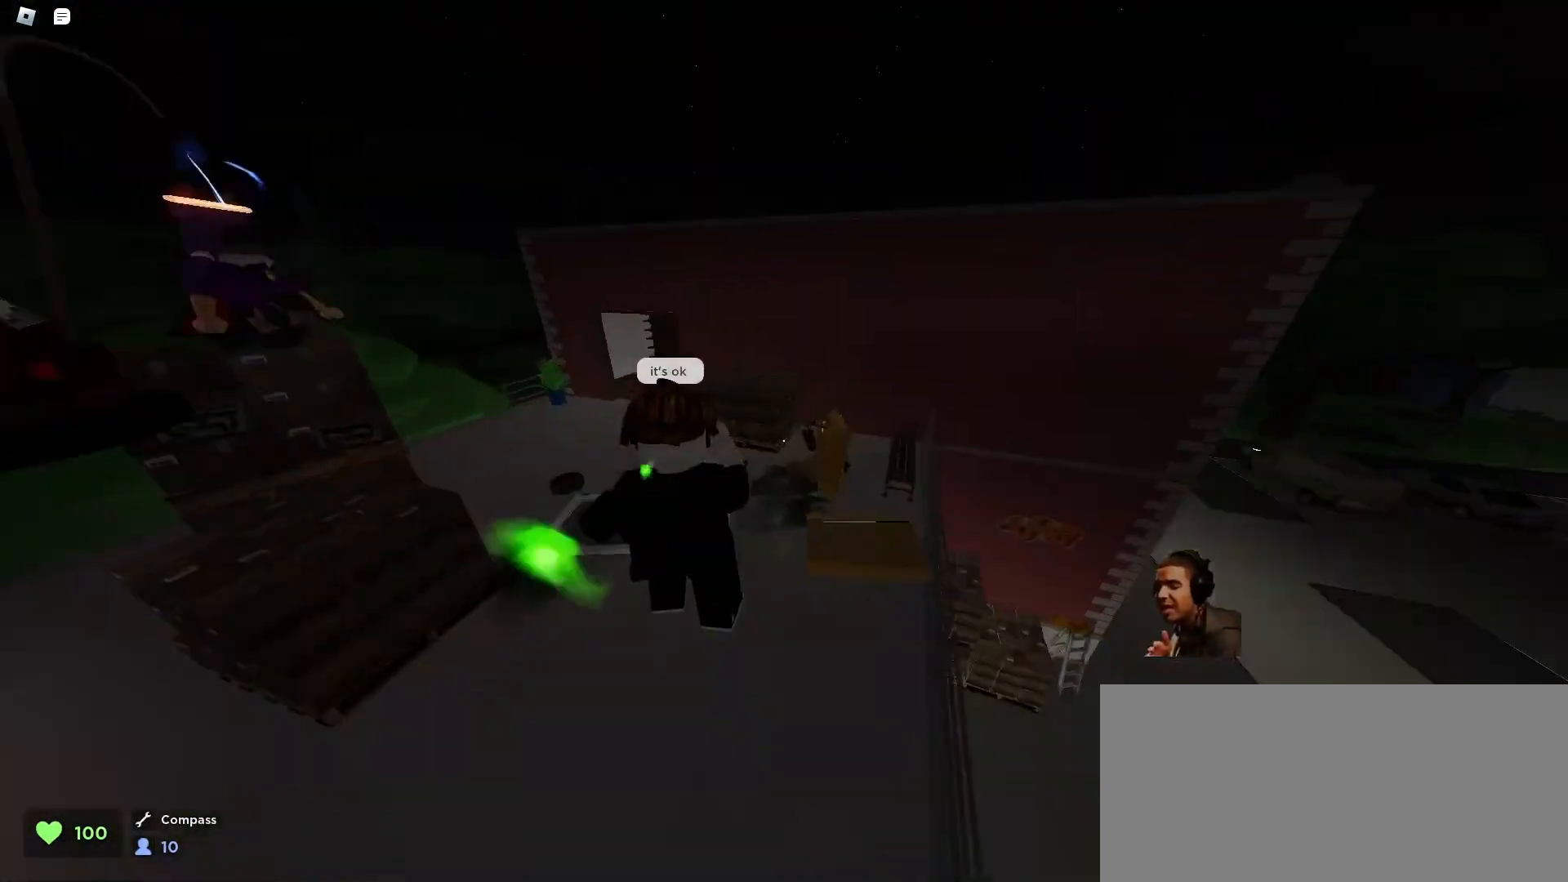
{"keys": ["a", "space", "w"], "mouse": [], "events": [[367, "space", "down"], [433, "a", "down"], [500, "d", "up"]]}
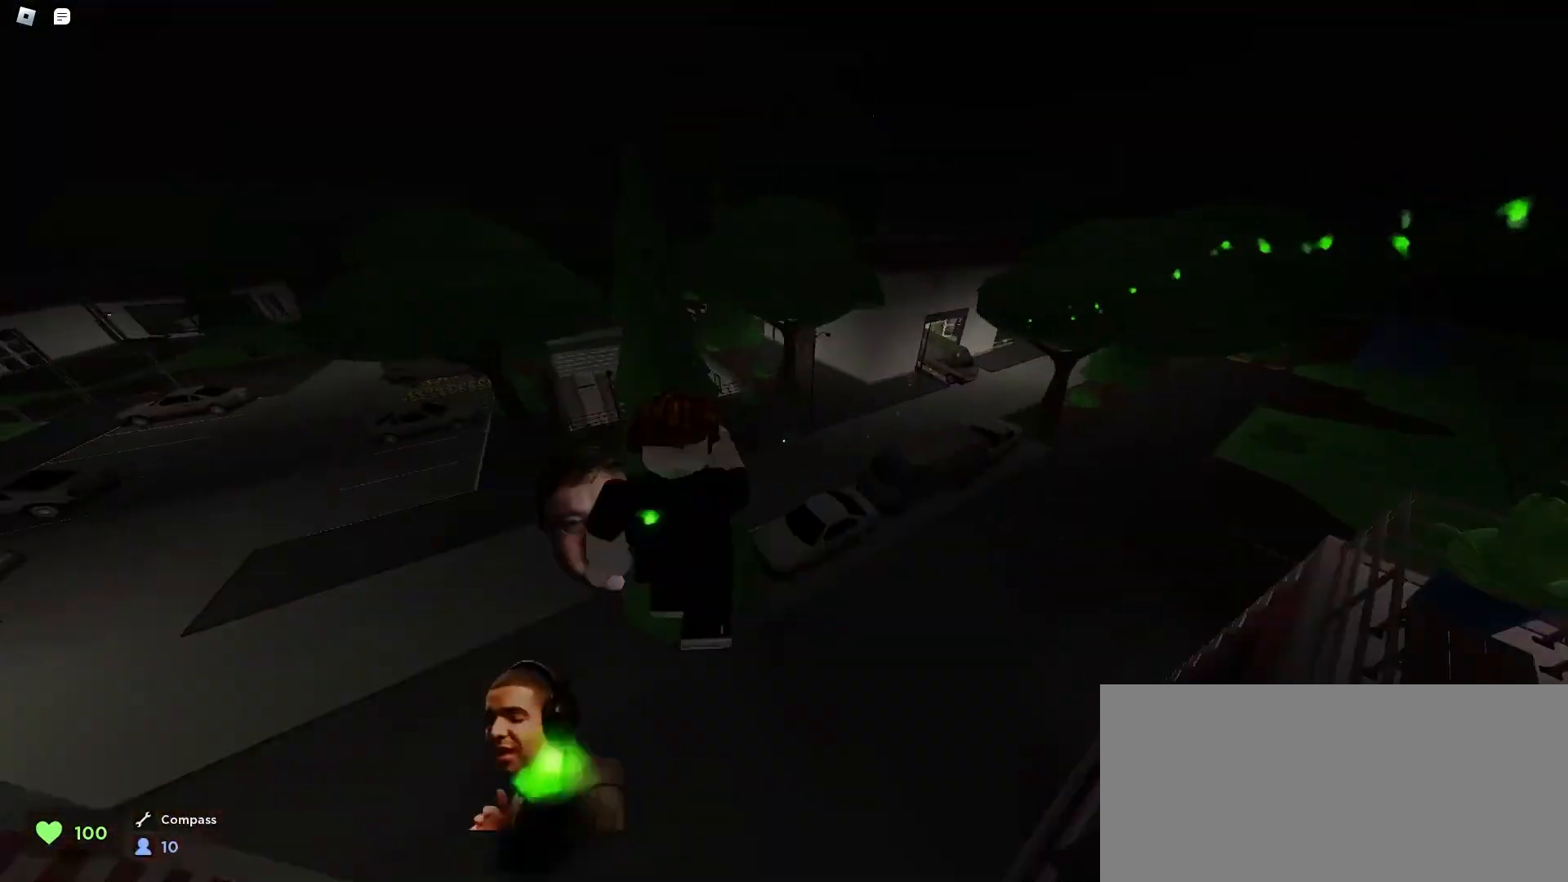
{"keys": ["a", "space", "w"], "mouse": [], "events": []}
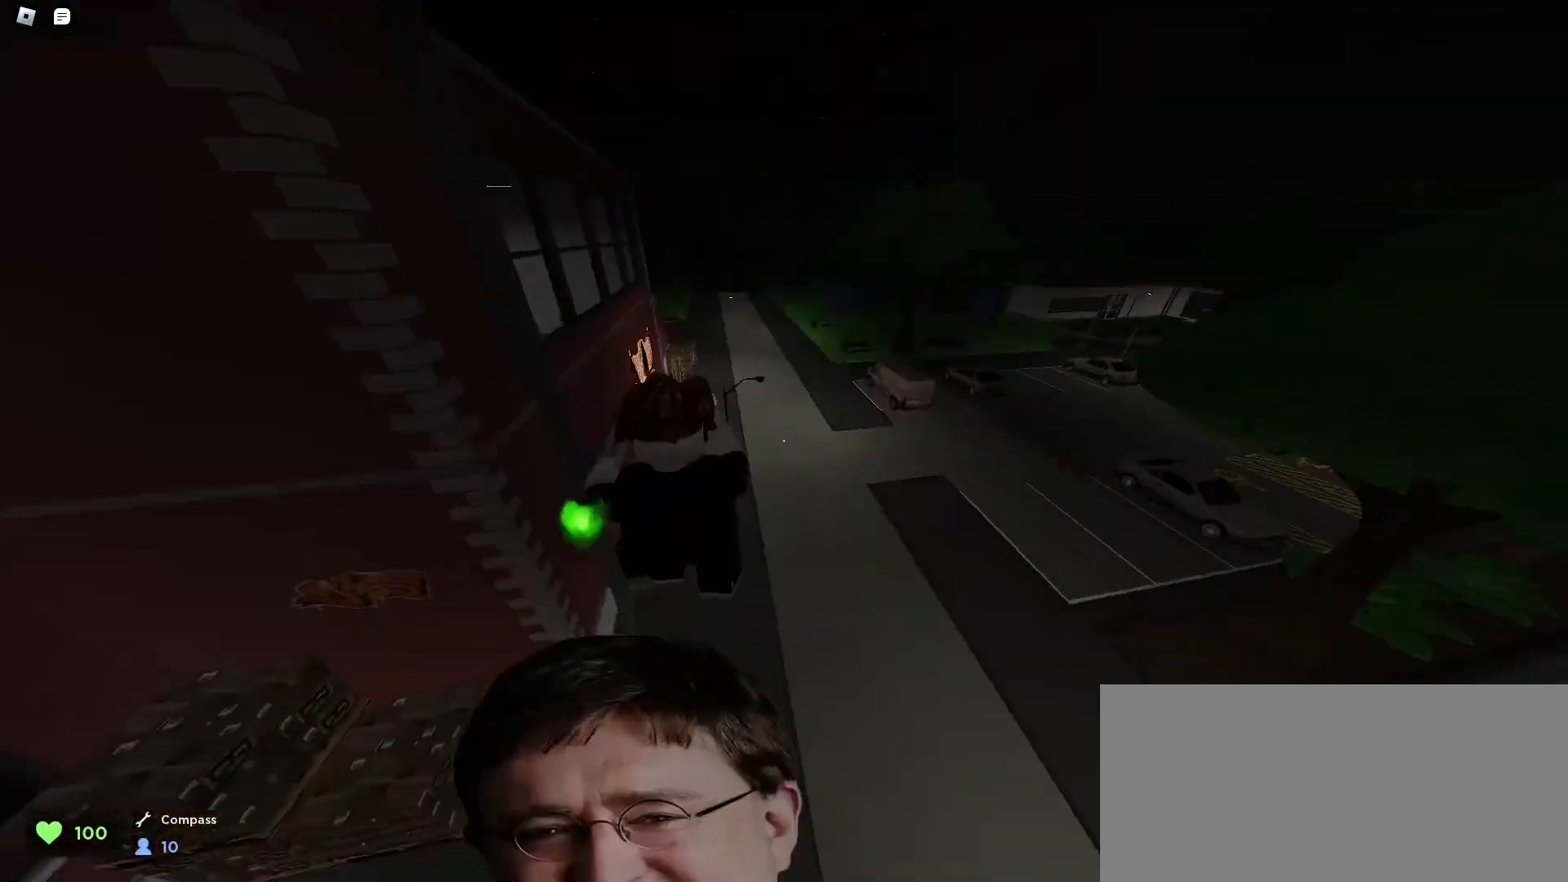
{"keys": ["d", "space", "w"], "mouse": [], "events": [[467, "d", "down"], [500, "a", "up"]]}
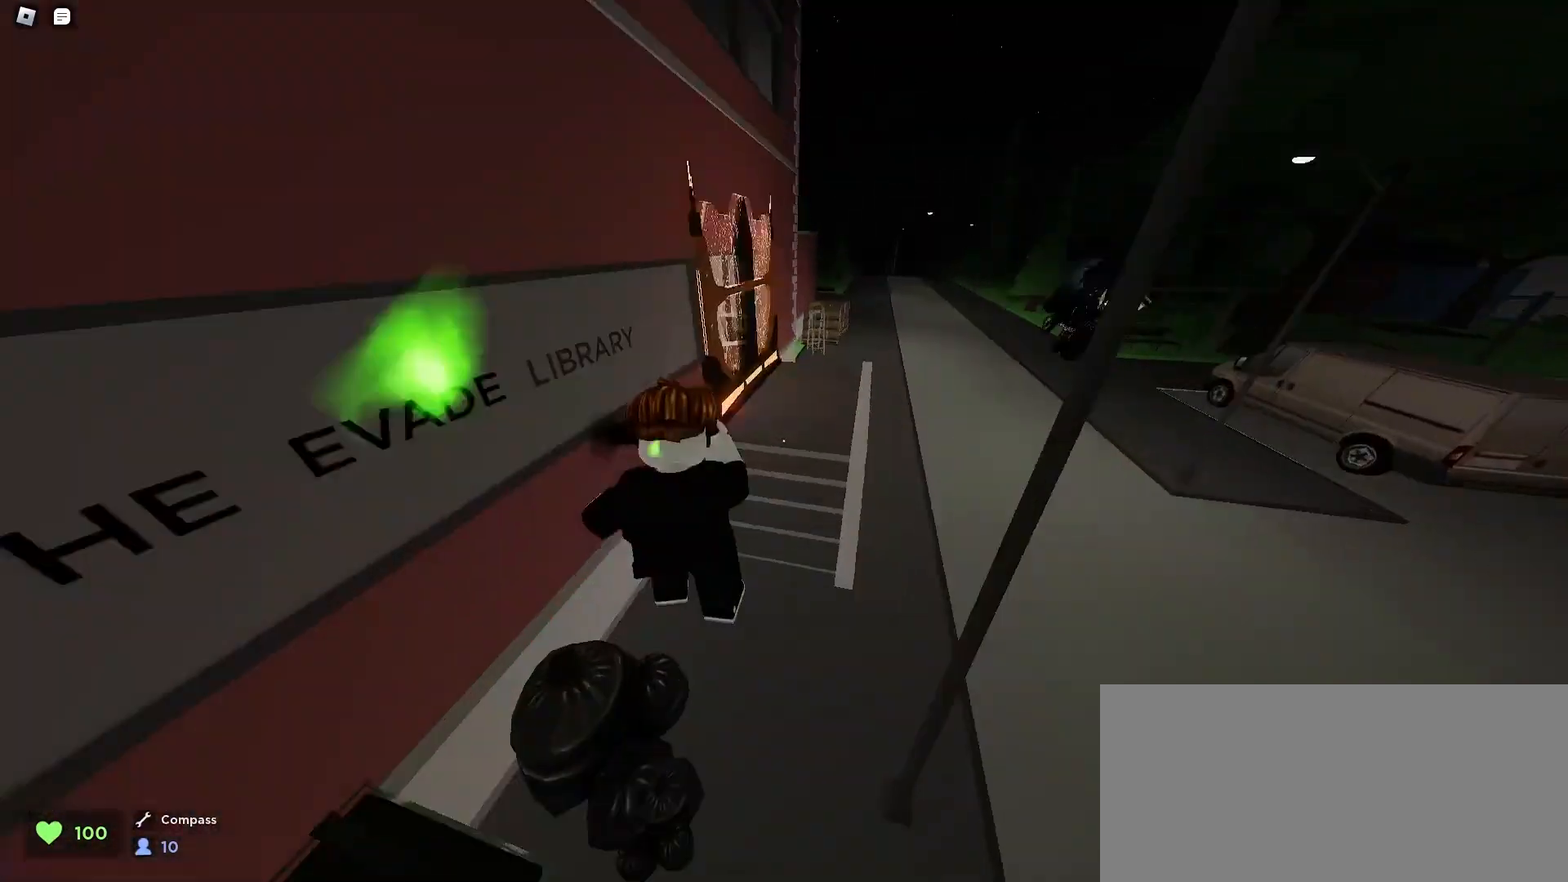
{"keys": ["a", "space", "w"], "mouse": [], "events": [[100, "space", "up"], [167, "space", "down"], [267, "a", "down"], [267, "d", "up"]]}
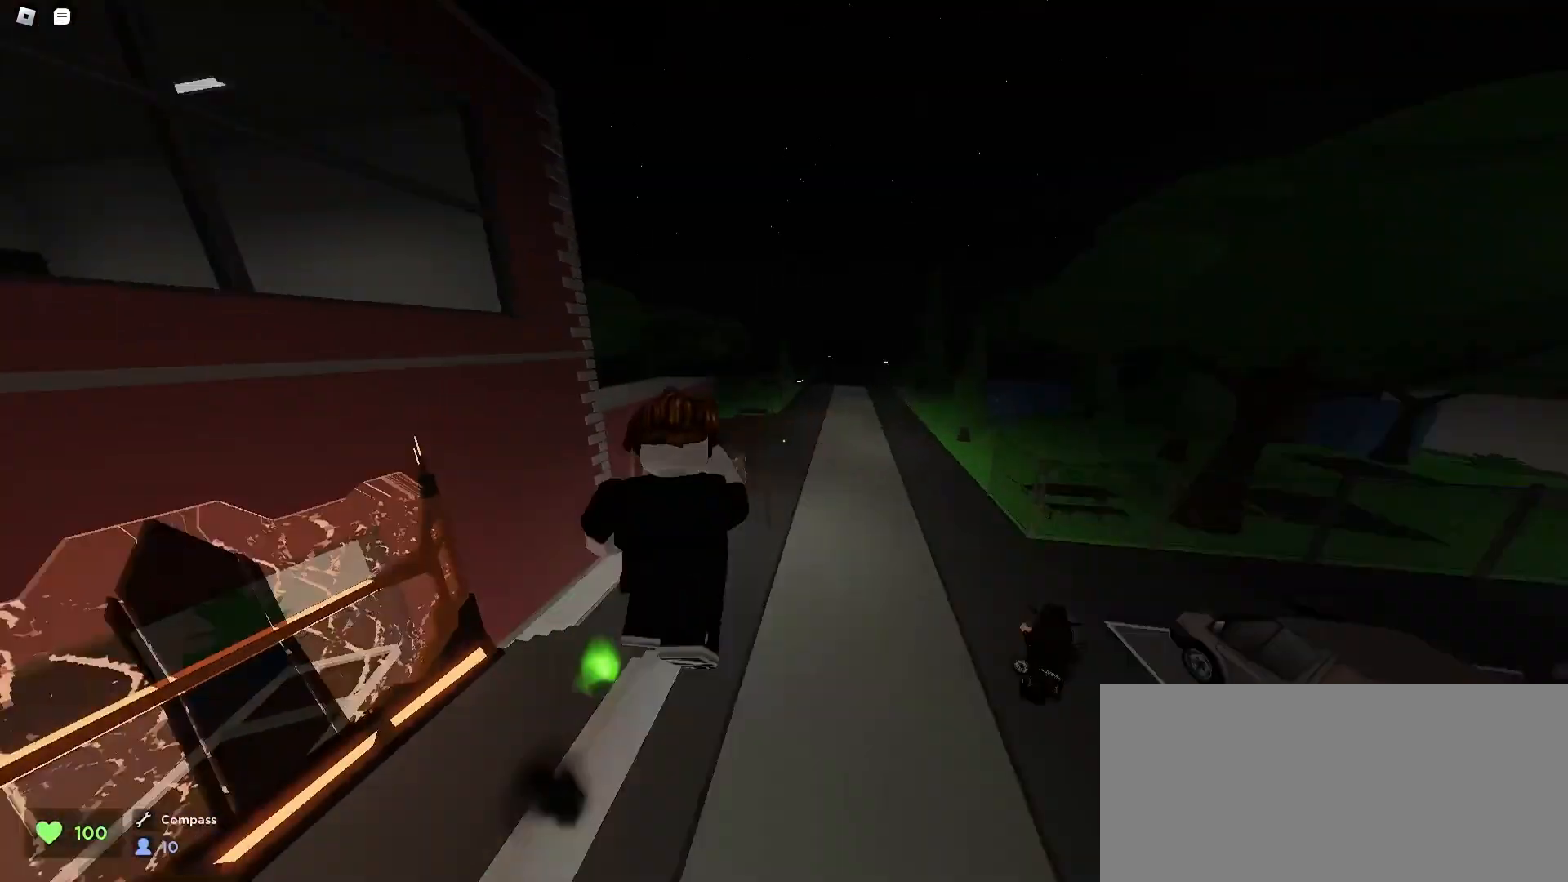
{"keys": ["a", "ctrl", "w"], "mouse": [], "events": [[233, "ctrl", "down"], [367, "a", "up"], [367, "d", "down"], [467, "space", "up"], [500, "a", "down"], [500, "d", "up"]]}
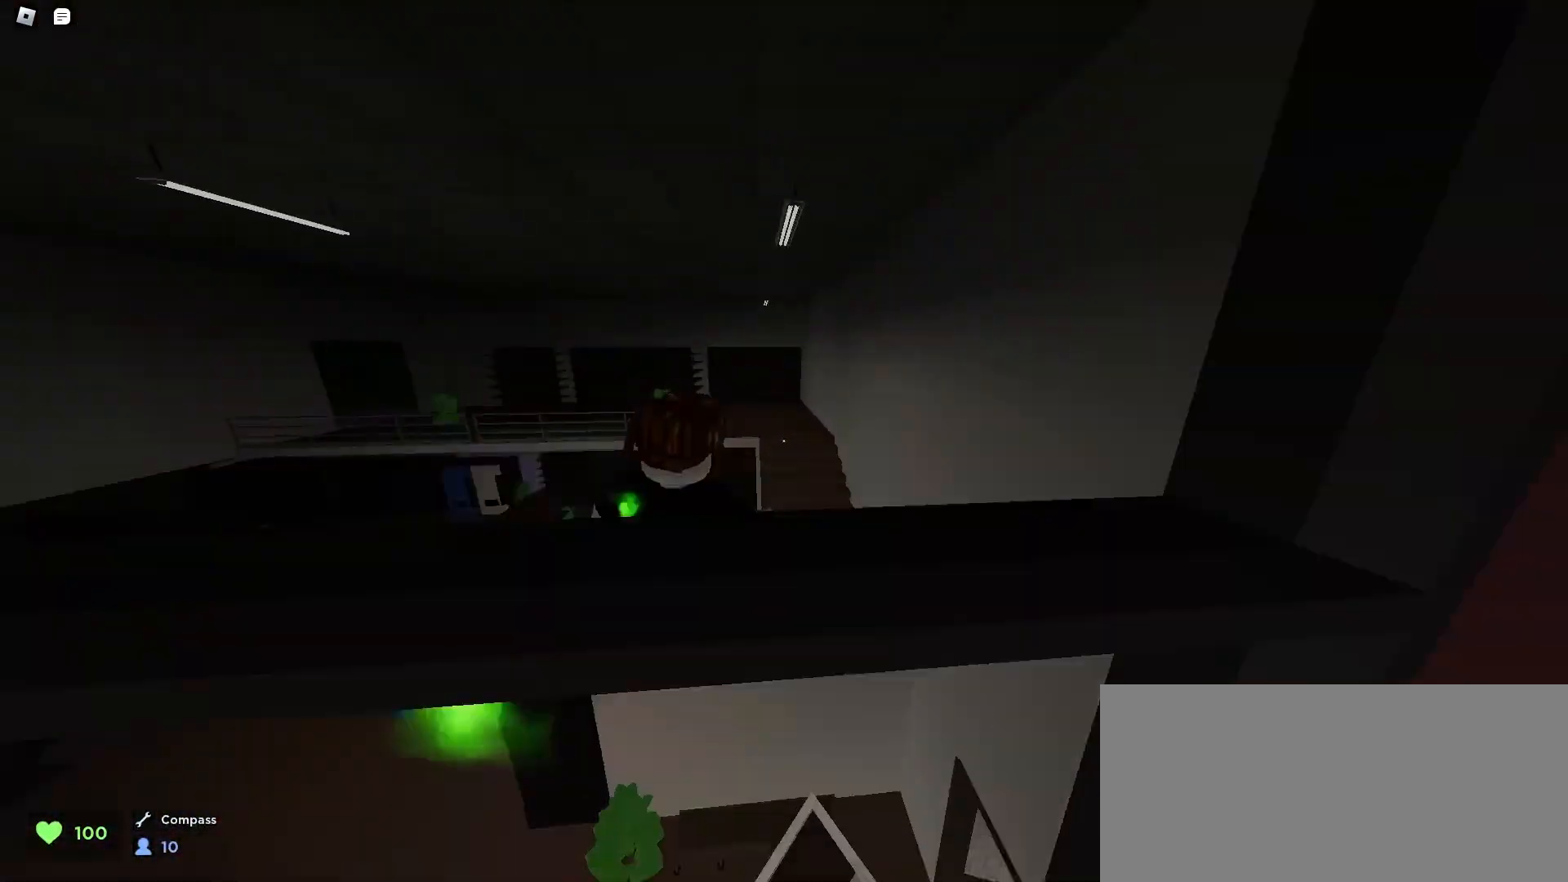
{"keys": ["a", "space", "w"], "mouse": [], "events": [[67, "space", "down"], [133, "space", "up"], [167, "d", "down"], [200, "a", "up"], [400, "a", "down"], [400, "ctrl", "up"], [400, "d", "up"], [500, "space", "down"]]}
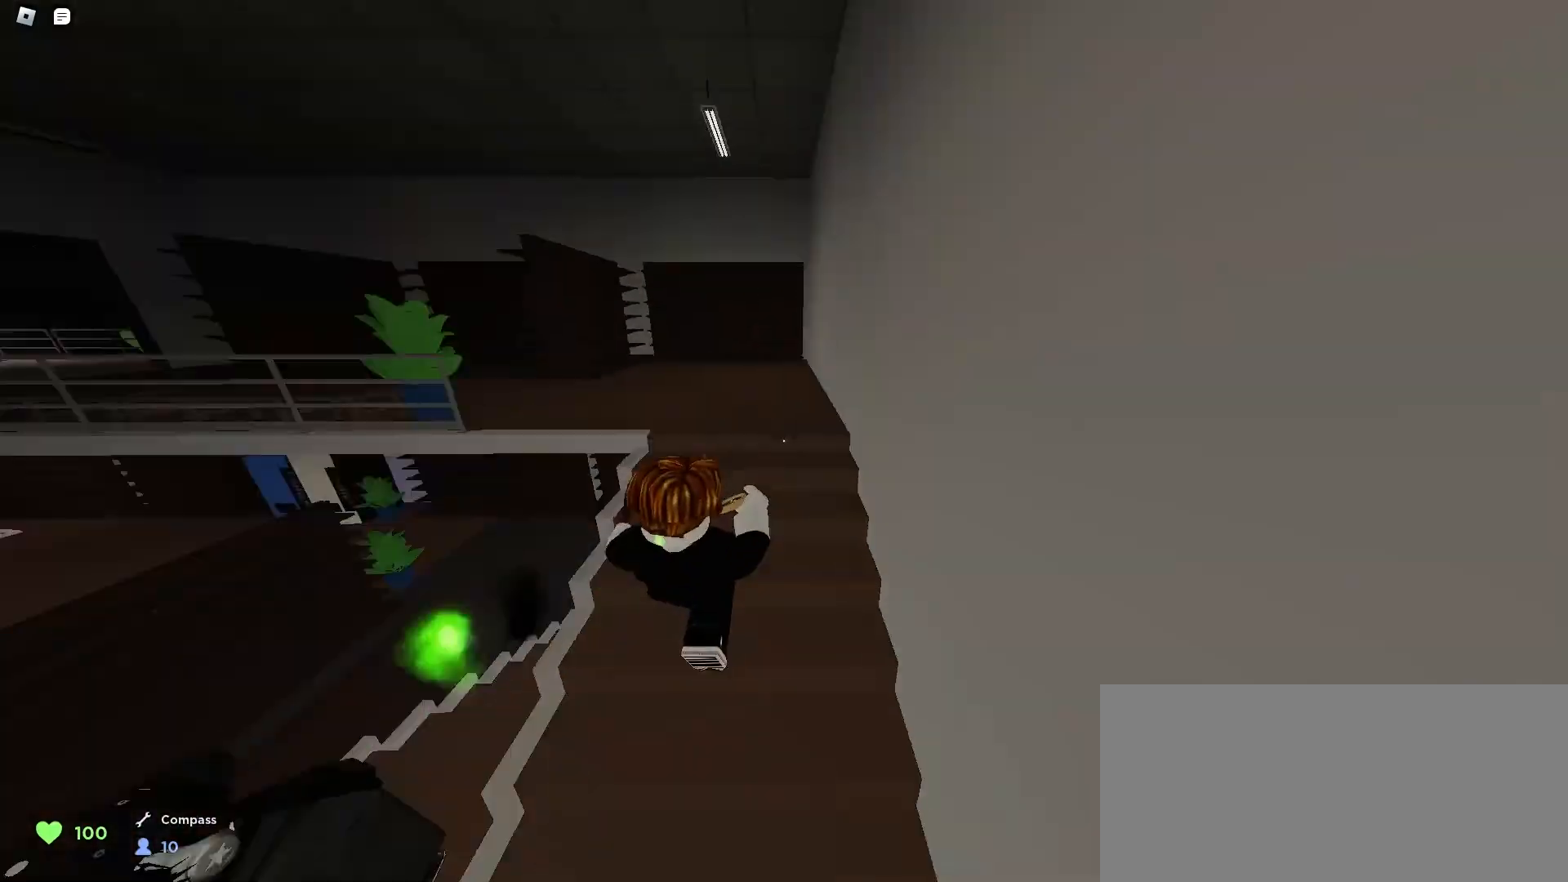
{"keys": ["d", "w"], "mouse": [], "events": [[67, "space", "up"], [100, "space", "down"], [133, "space", "up"], [367, "a", "up"], [367, "d", "down"]]}
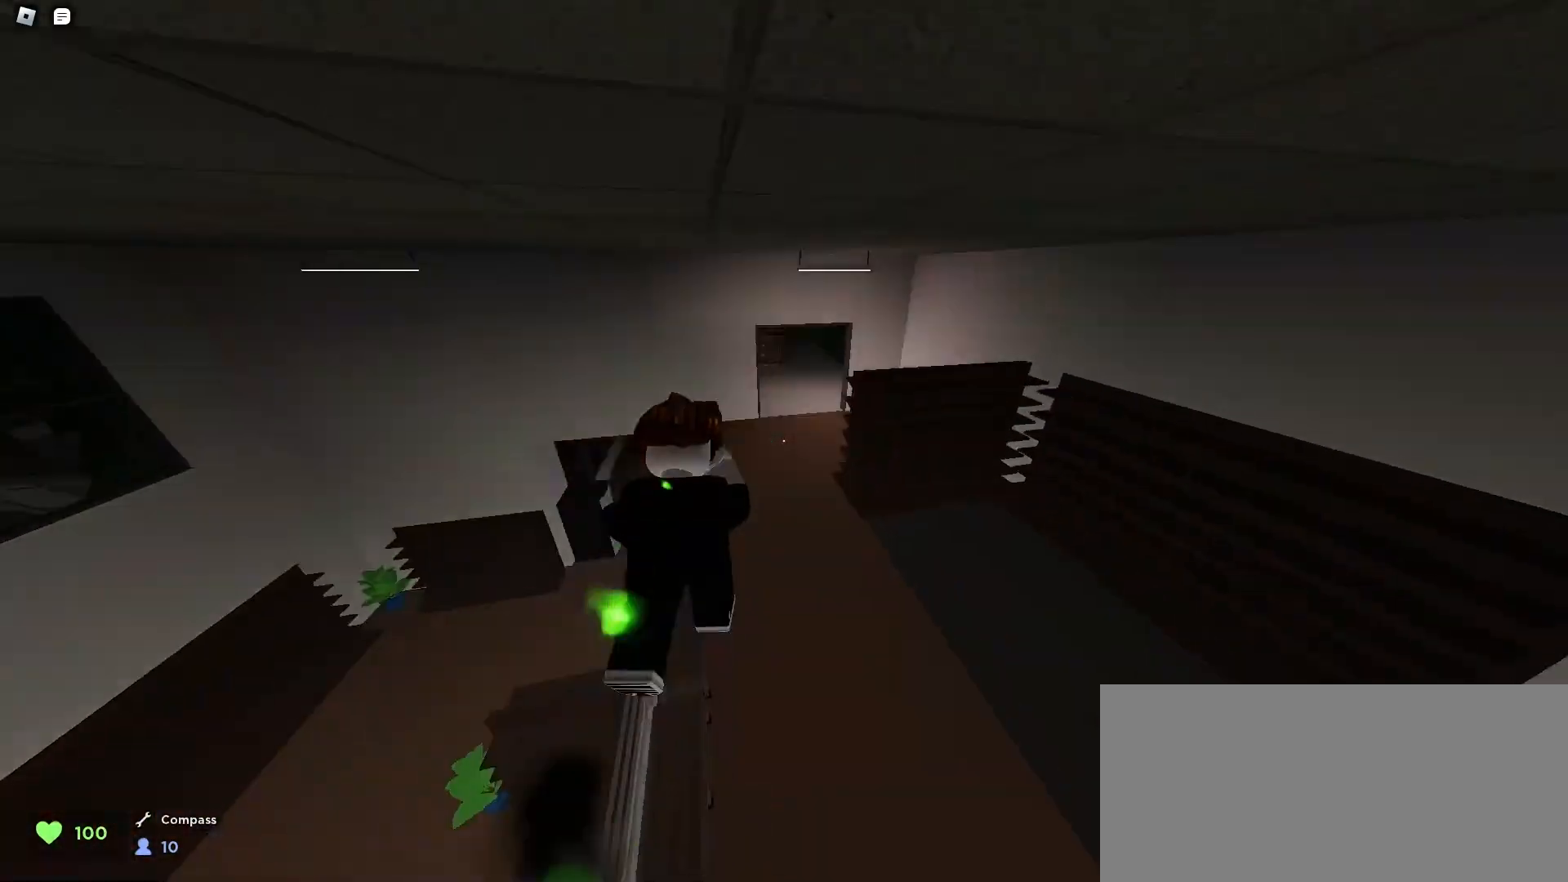
{"keys": ["a", "w"], "mouse": [], "events": [[133, "a", "down"], [133, "d", "up"]]}
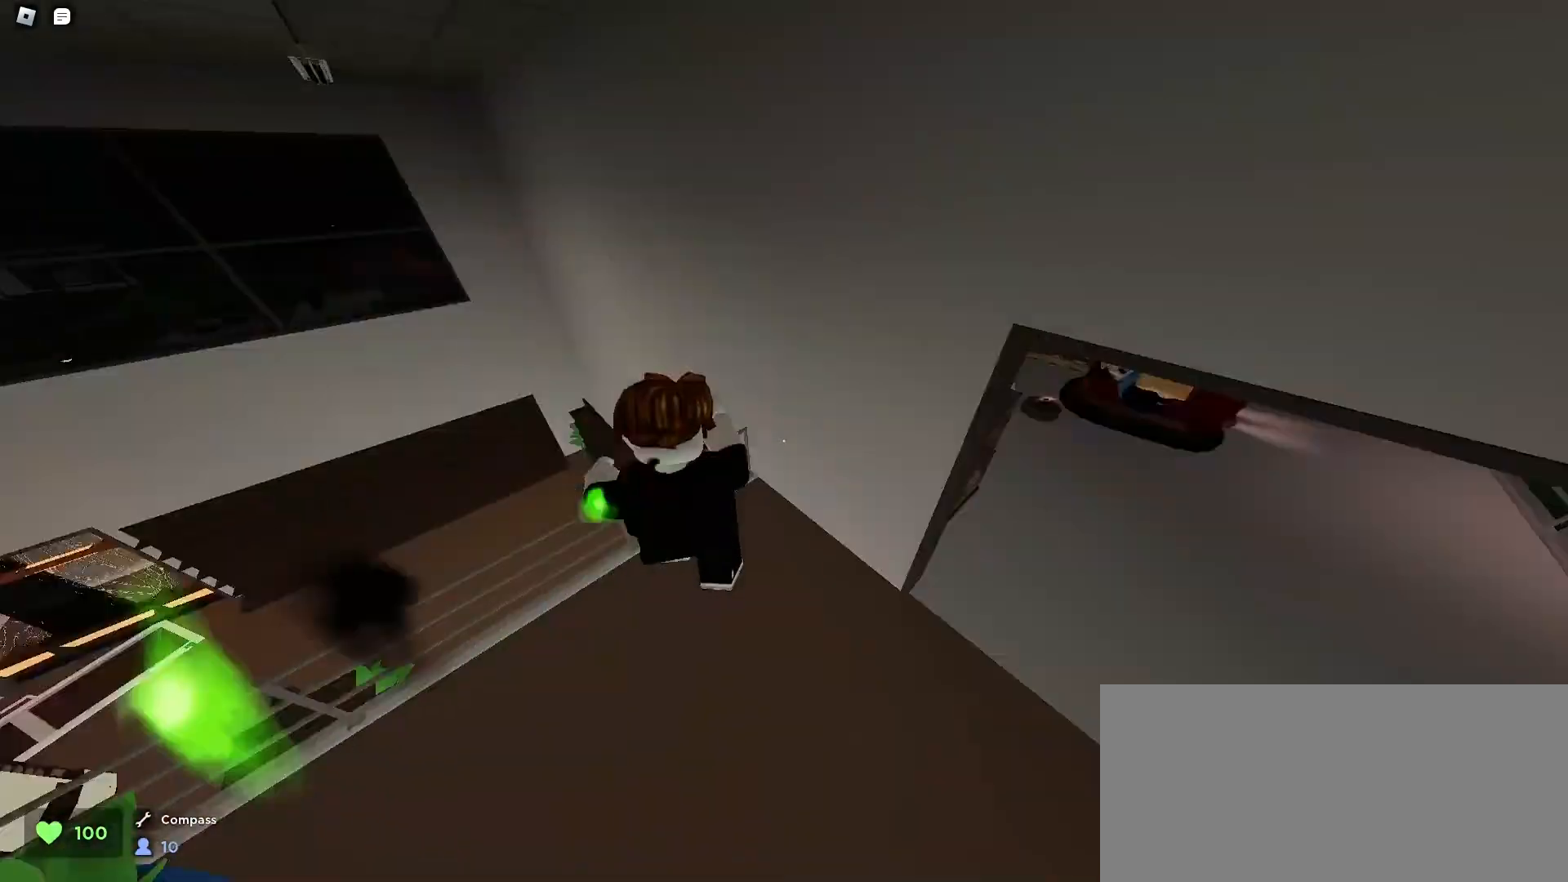
{"keys": ["d", "space", "w"], "mouse": [], "events": [[167, "space", "down"], [267, "d", "down"], [267, "space", "up"], [300, "a", "up"], [300, "space", "down"]]}
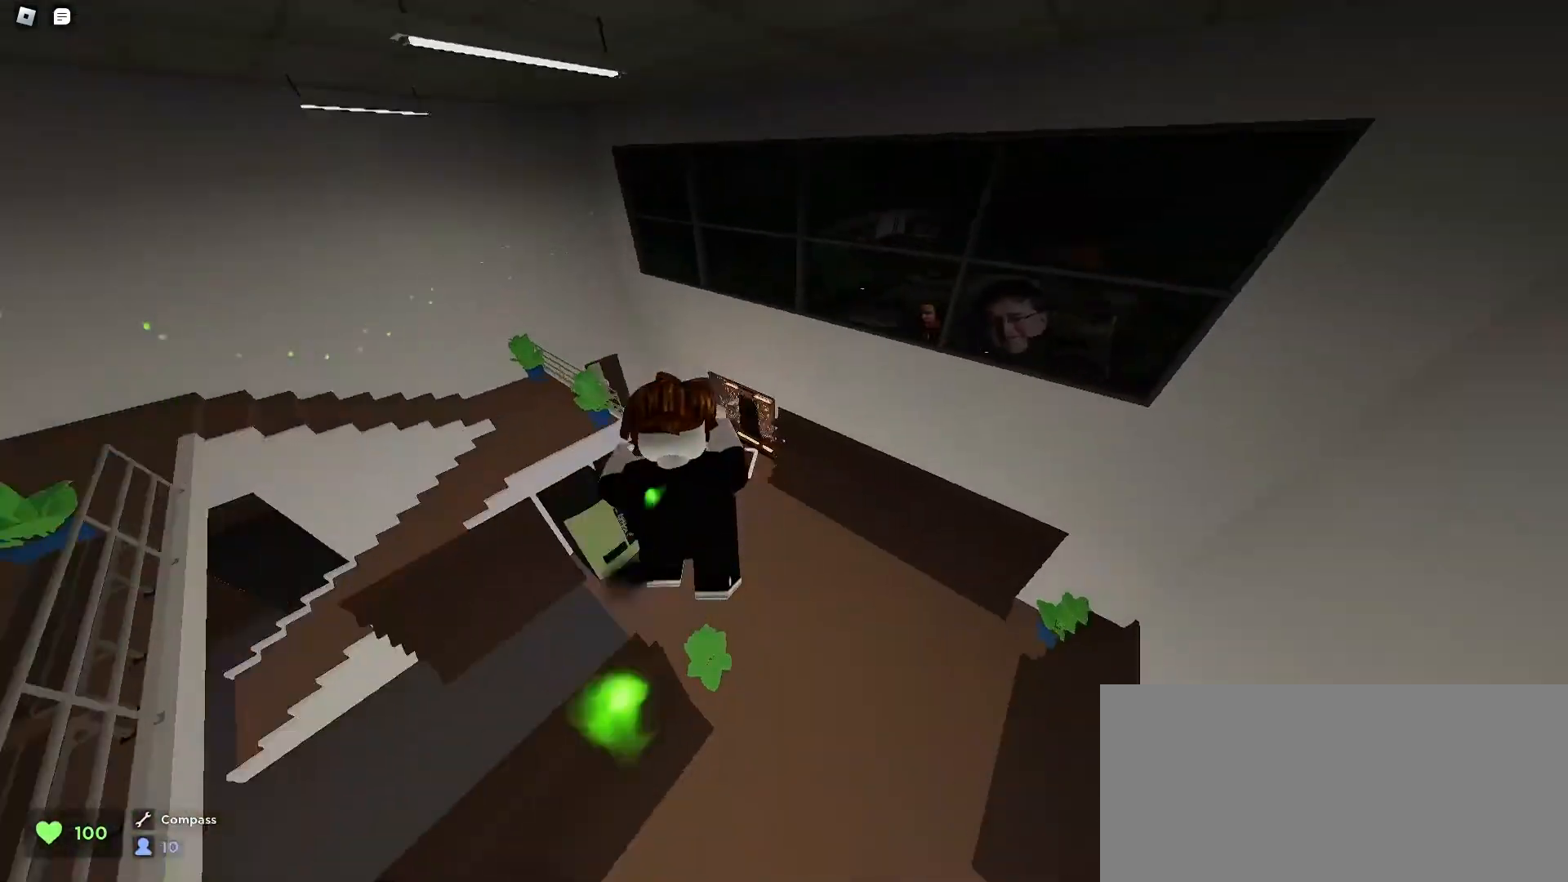
{"keys": ["d", "w"], "mouse": [], "events": [[300, "a", "down"], [300, "d", "up"], [467, "d", "down"], [500, "a", "up"], [500, "space", "up"]]}
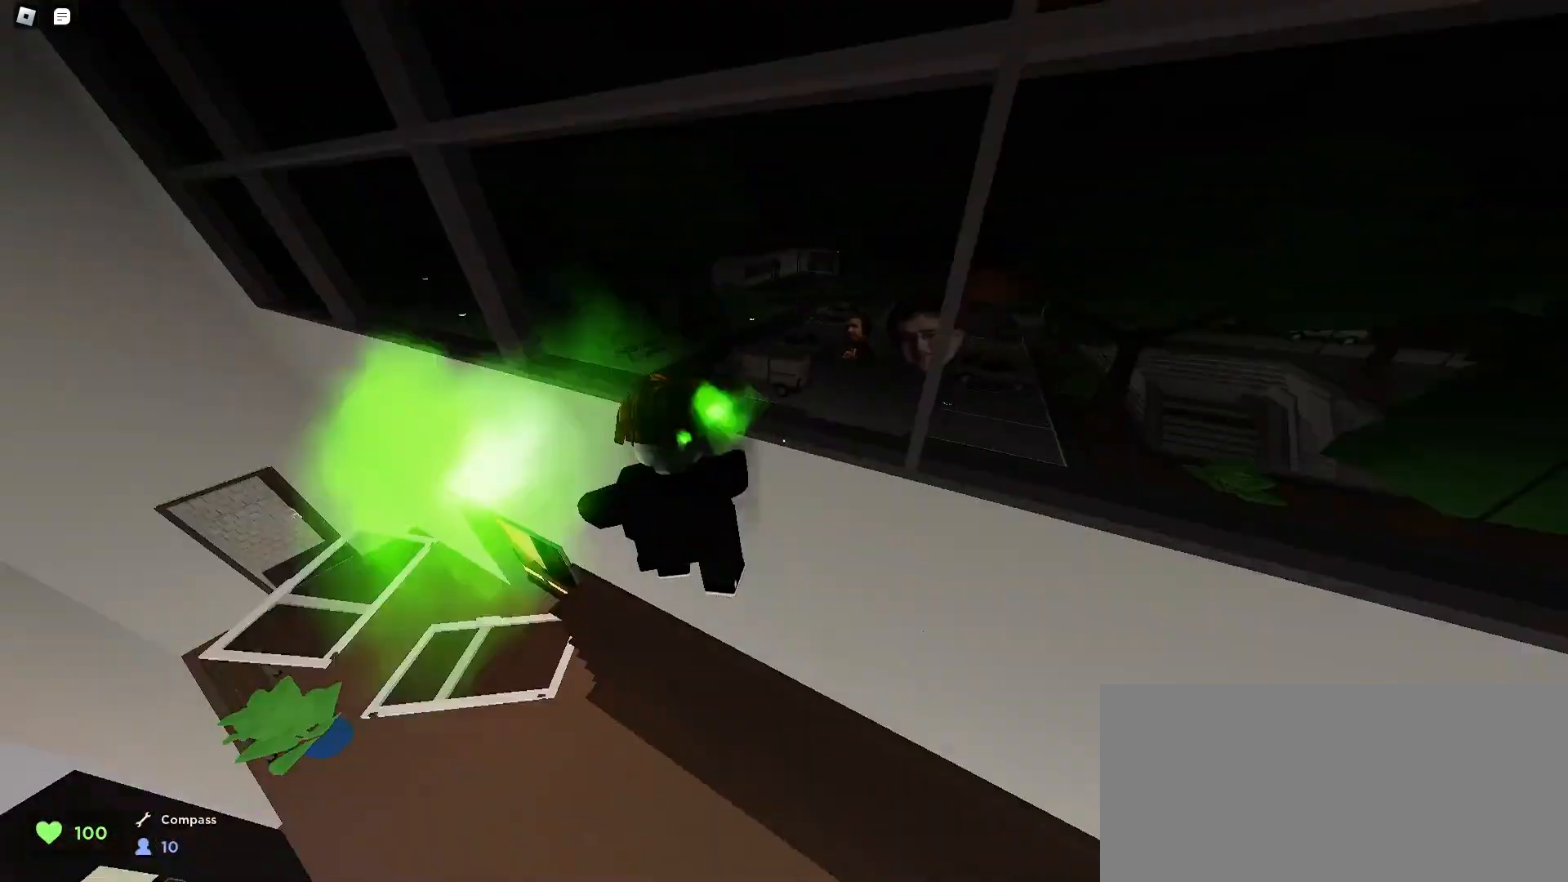
{"keys": ["d", "space", "w"], "mouse": [], "events": [[33, "space", "down"], [67, "space", "up"], [100, "space", "down"], [167, "a", "down"], [200, "d", "up"], [367, "a", "up"], [367, "d", "down"]]}
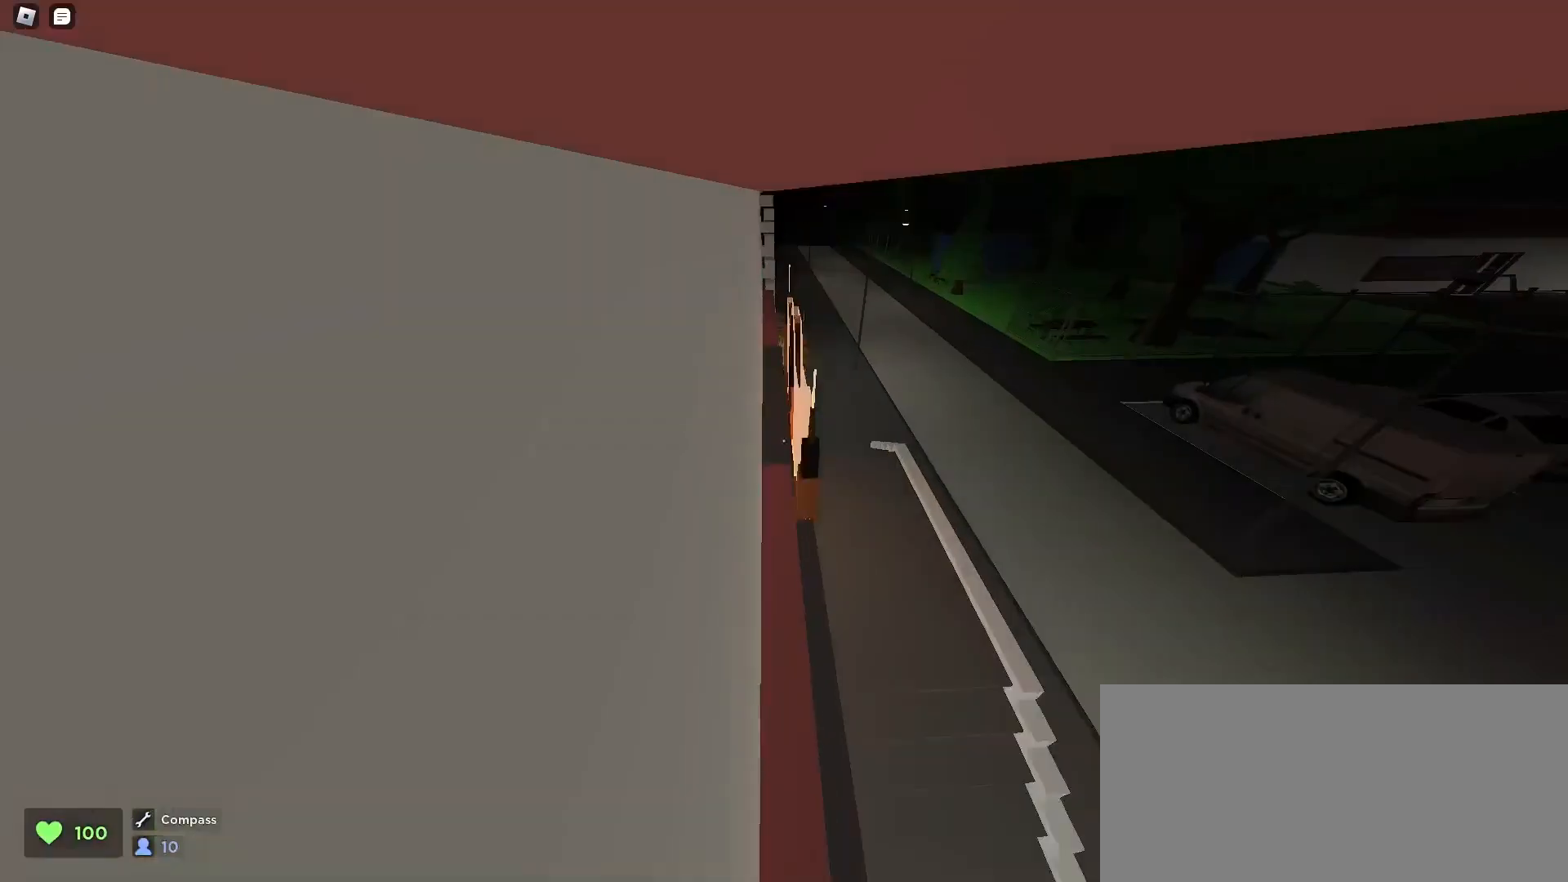
{"keys": ["a", "space", "w"], "mouse": [], "events": [[233, "space", "up"], [267, "a", "down"], [300, "d", "up"], [333, "space", "down"]]}
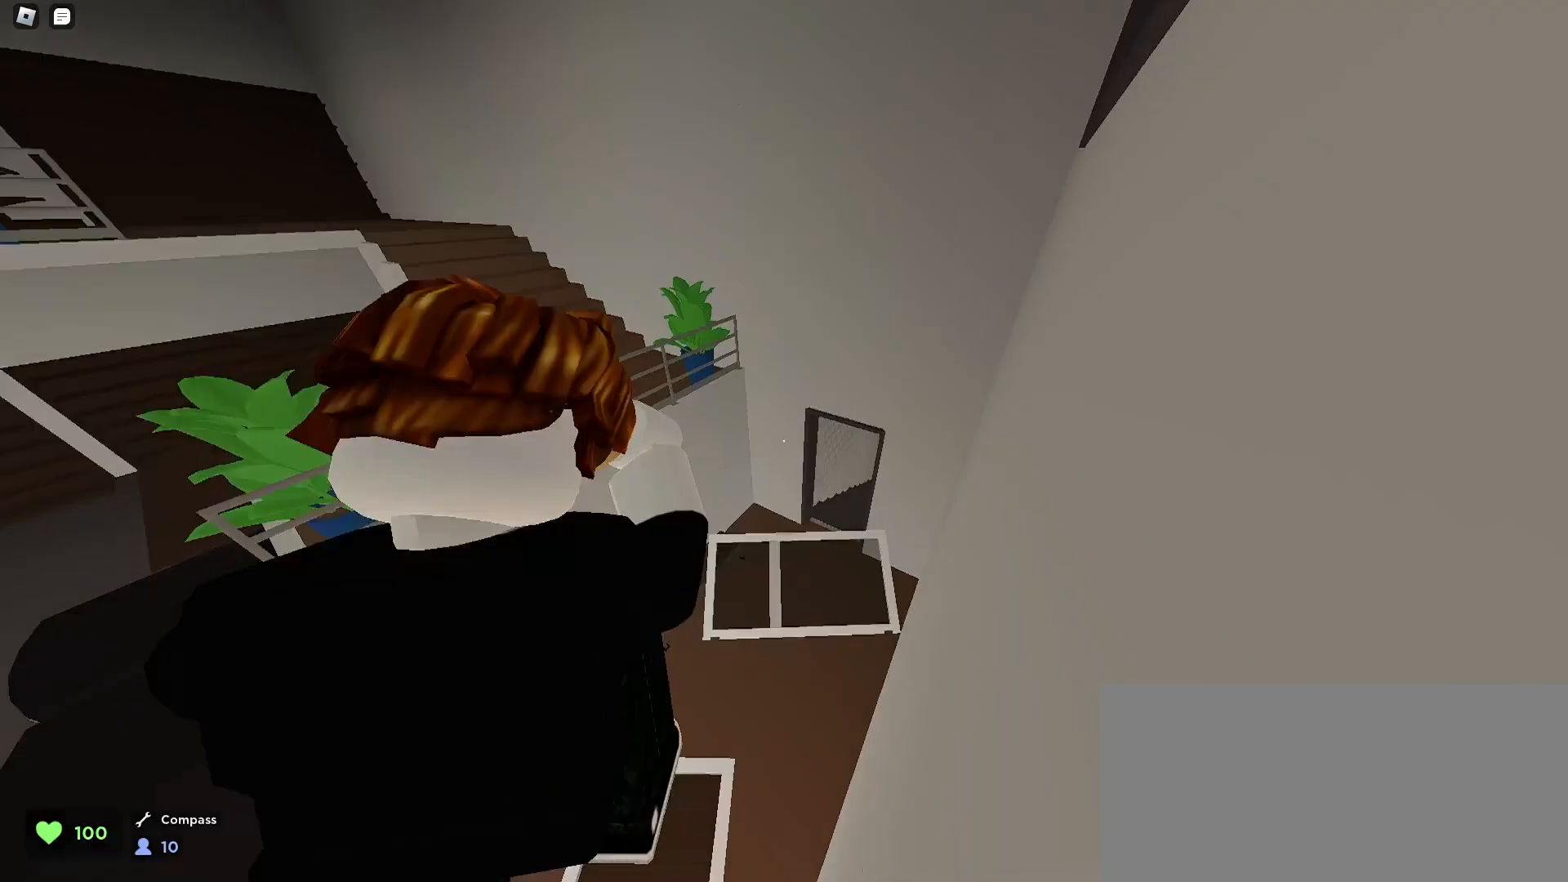
{"keys": ["a", "space", "w"], "mouse": [], "events": [[167, "a", "up"], [200, "d", "down"], [400, "a", "down"], [400, "d", "up"]]}
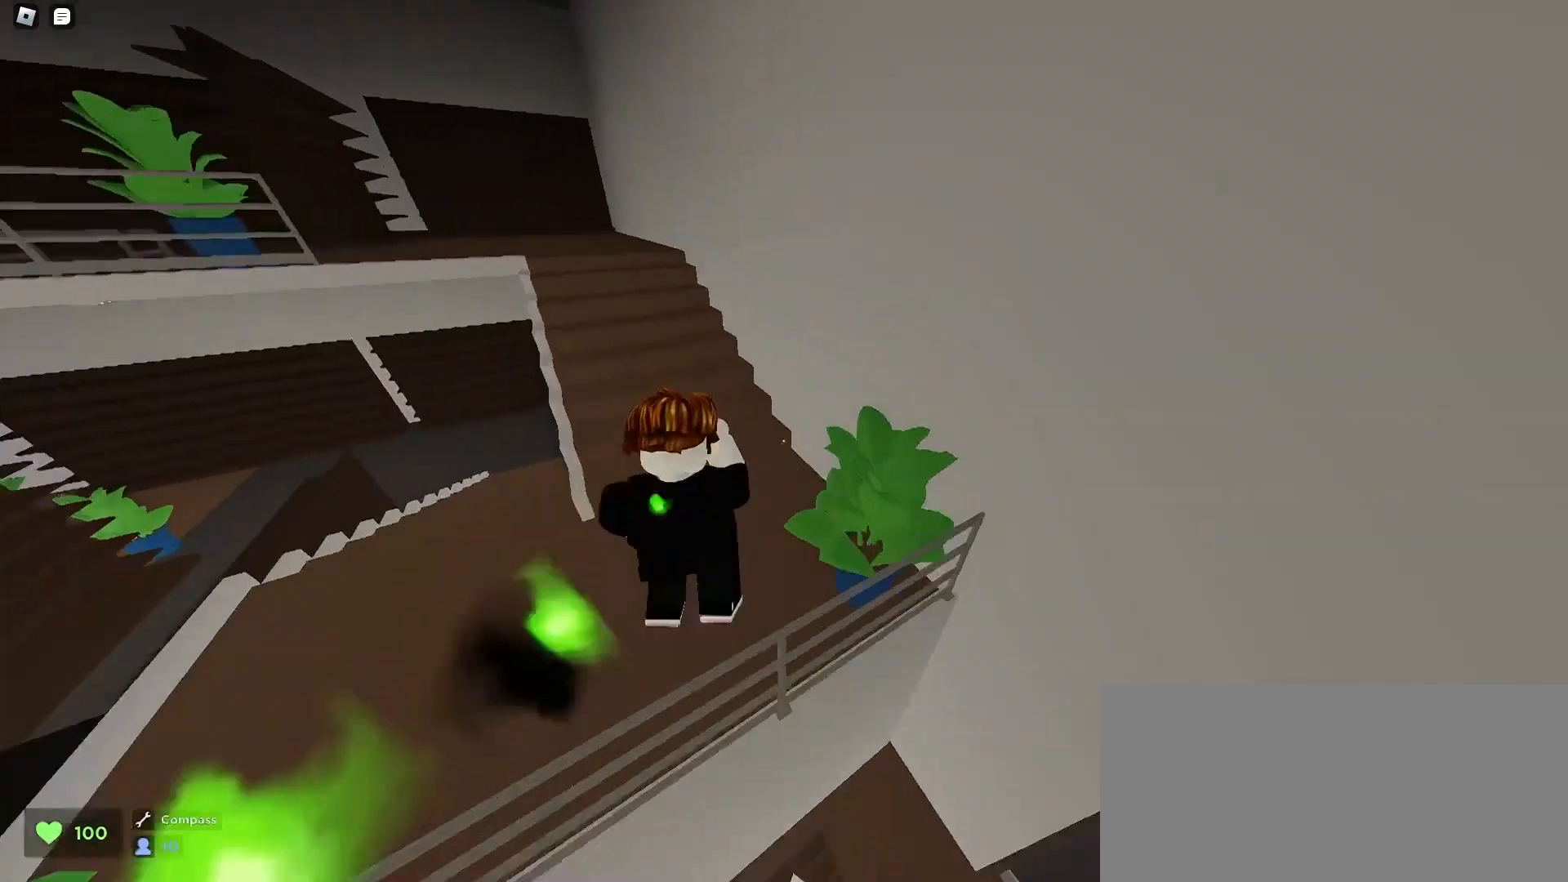
{"keys": ["a", "space", "w"], "mouse": [], "events": [[33, "a", "up"], [33, "d", "down"], [133, "a", "down"], [167, "d", "up"], [267, "d", "down"], [300, "a", "up"], [333, "a", "down"], [333, "d", "up"]]}